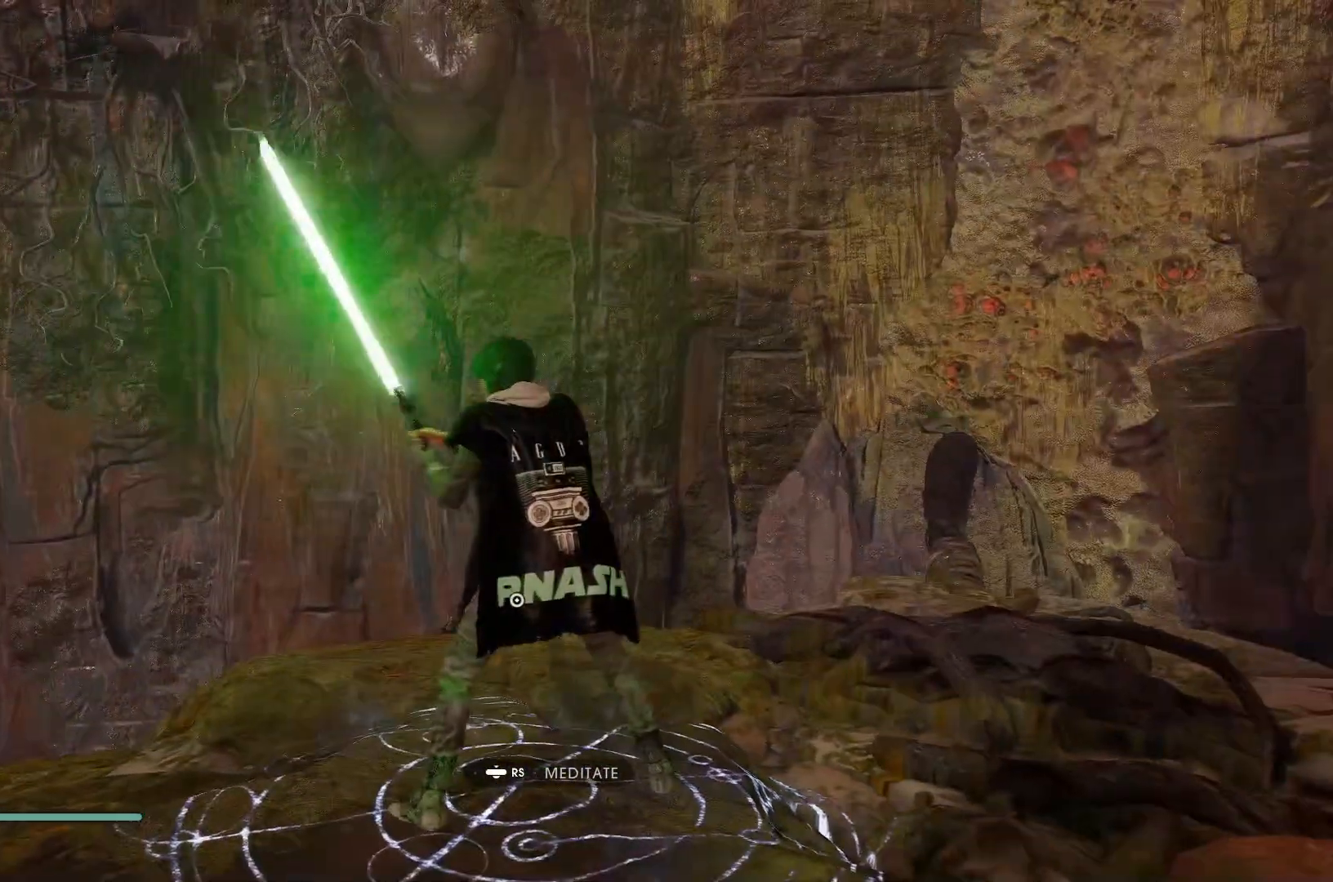
Gameplay with a controller (Xbox layout); each line is a JSON object with the inputs held at the frame after it. "events" lists button and stick changes between this image and that frame as [ms after this image, input, new state], when the widget could be followed in between.
{"buttons": ["L1"], "left_stick": "down", "right_stick": "center", "events": [[83, "left_stick", "center"], [150, "right_stick", "right"], [433, "right_stick", "center"], [500, "left_stick", "down"]]}
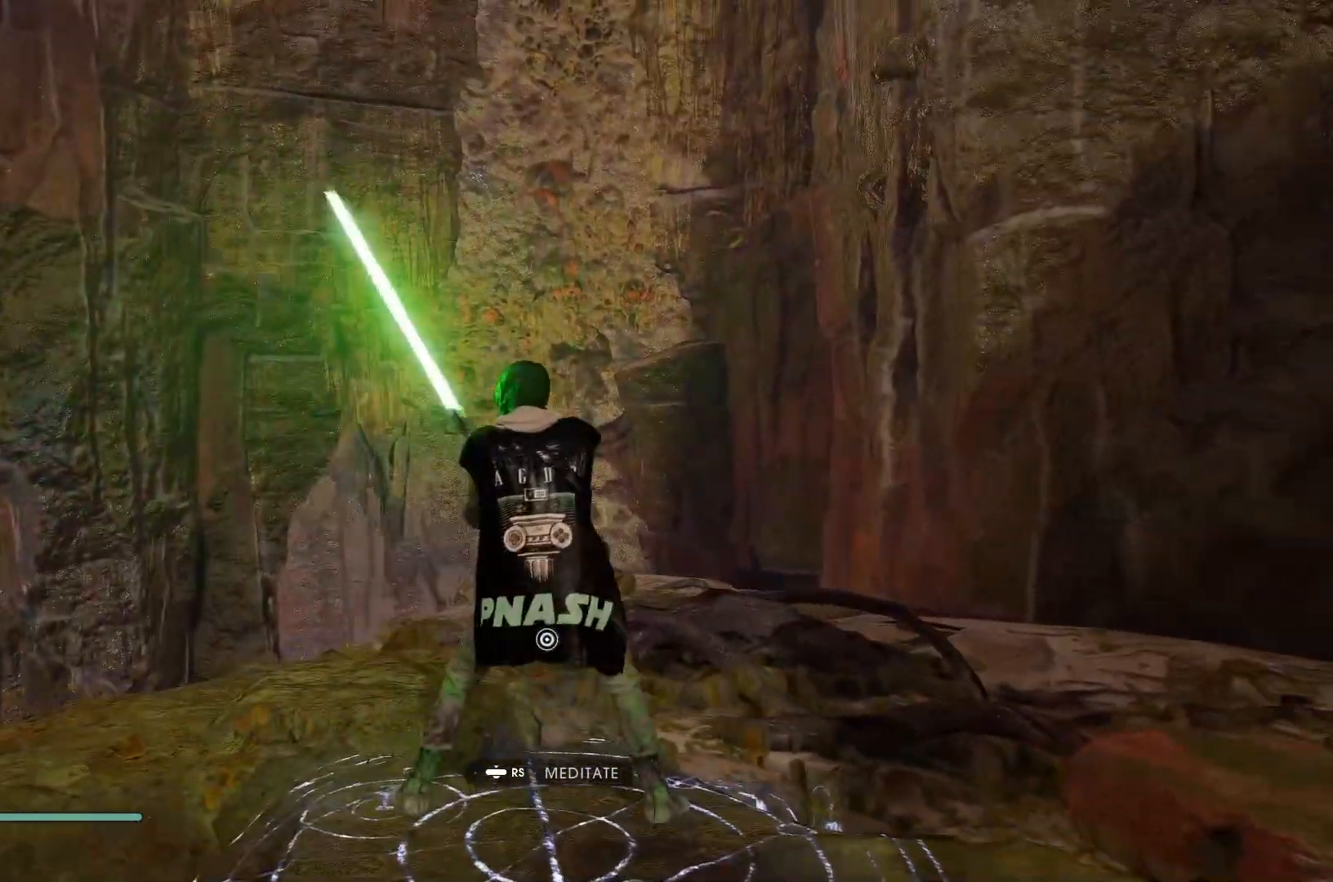
{"buttons": ["L1"], "left_stick": "up", "right_stick": "center", "events": [[333, "left_stick", "center"], [483, "left_stick", "up"]]}
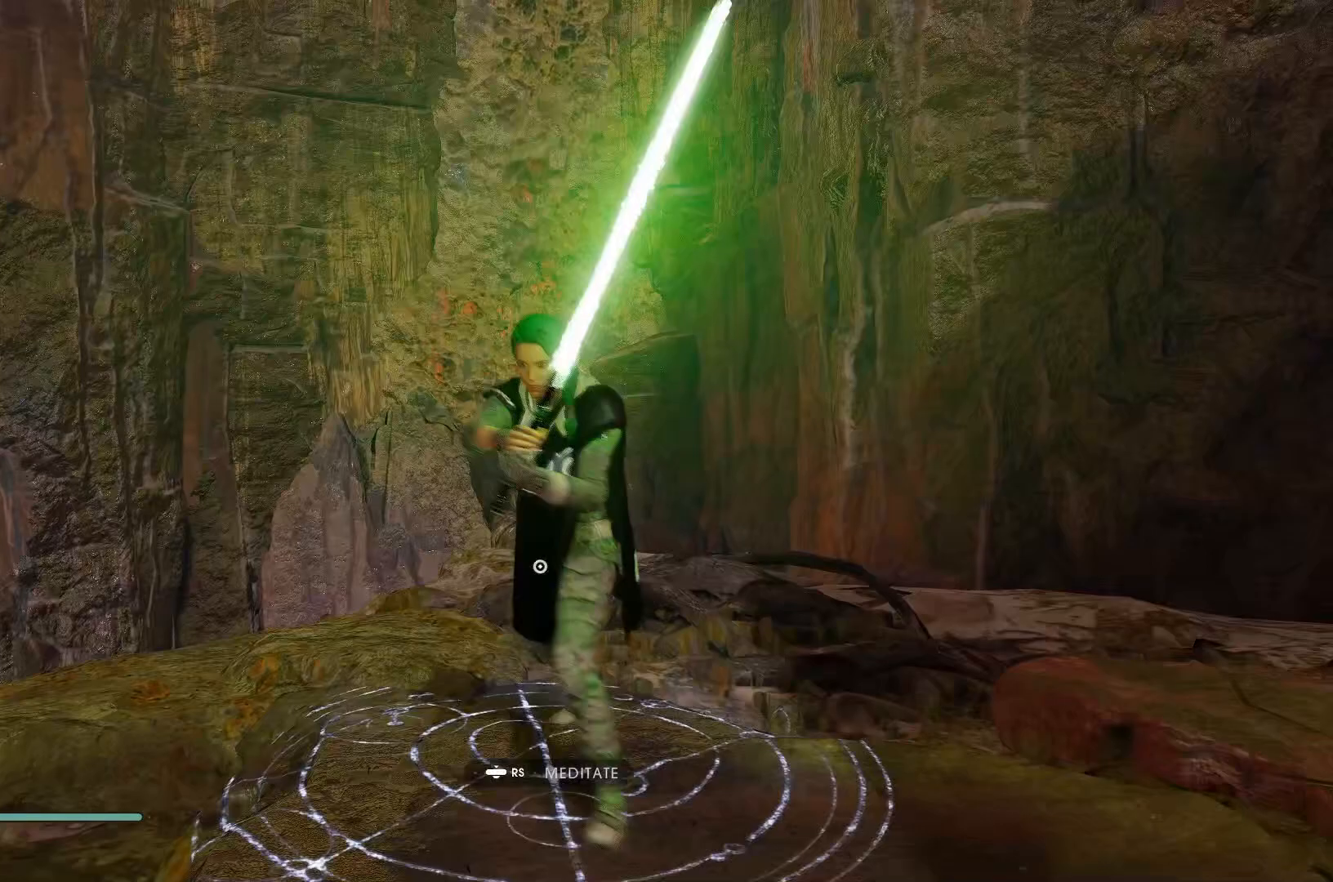
{"buttons": ["L1"], "left_stick": "up", "right_stick": "center", "events": [[33, "right_stick", "down"], [217, "left_stick", "center"], [267, "right_stick", "center"], [483, "left_stick", "up"]]}
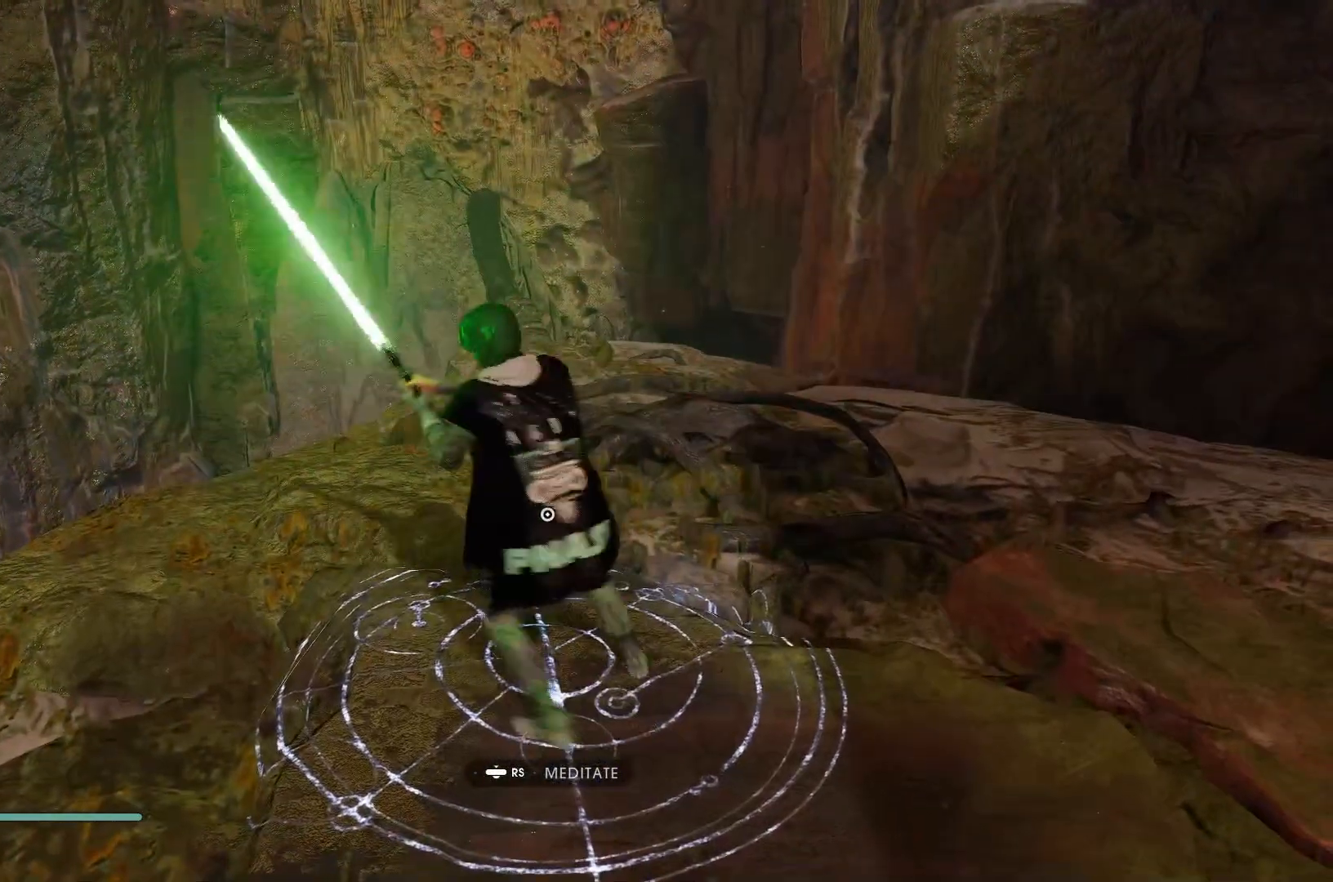
{"buttons": ["L1"], "left_stick": "up", "right_stick": "center", "events": [[117, "left_stick", "center"], [383, "left_stick", "up"]]}
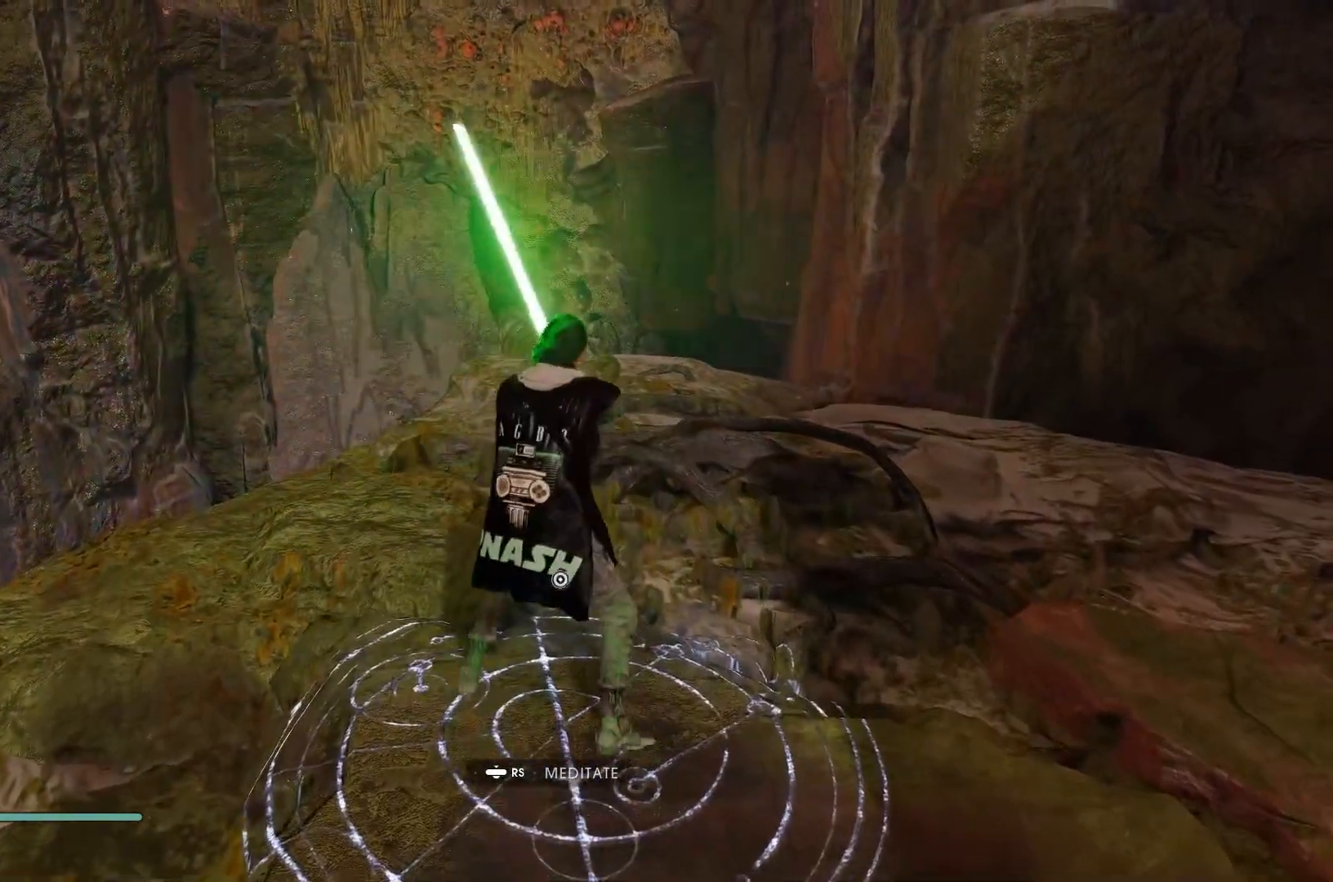
{"buttons": ["L1"], "left_stick": "down", "right_stick": "center", "events": [[417, "left_stick", "down"]]}
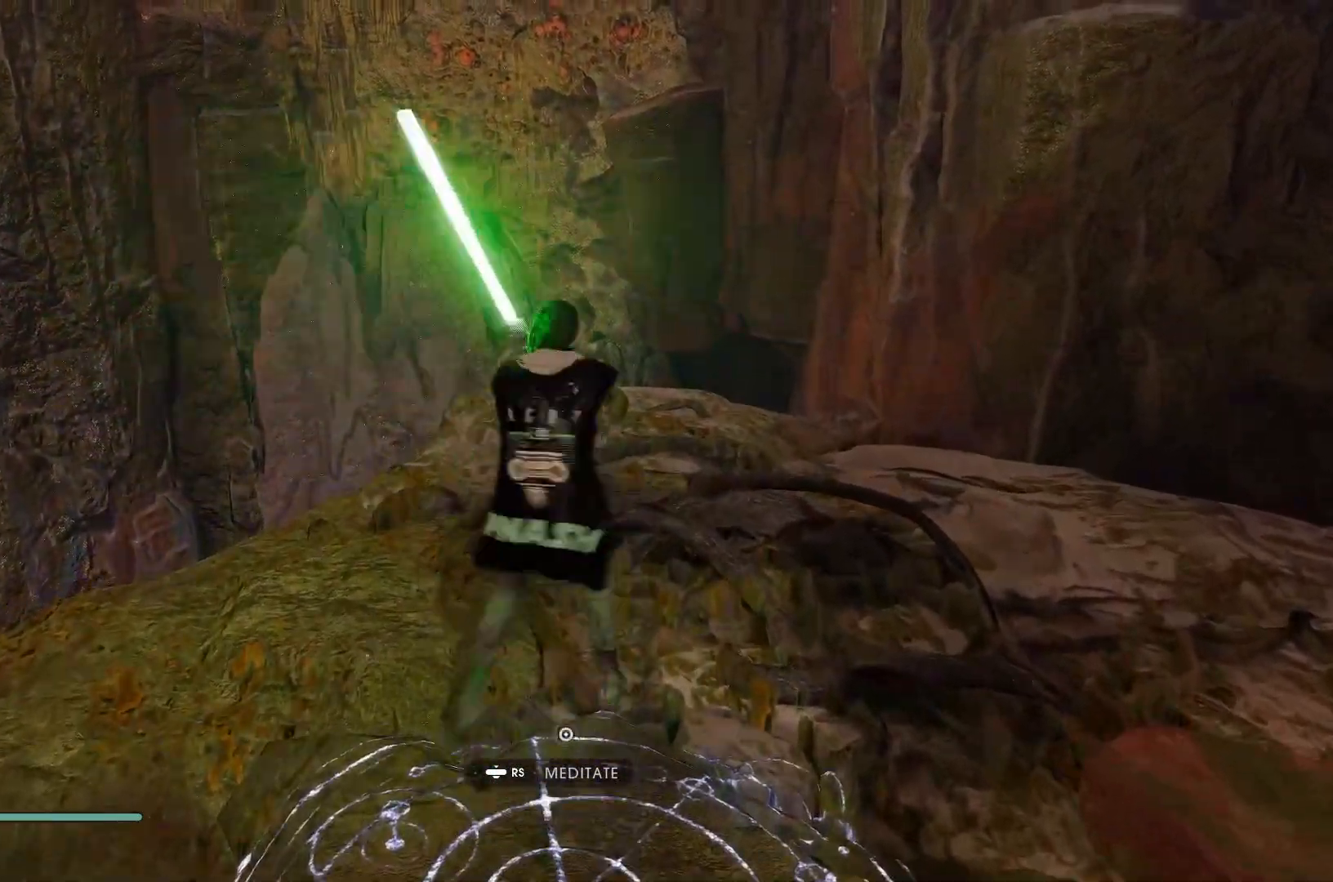
{"buttons": ["L1"], "left_stick": "center", "right_stick": "center", "events": [[250, "B", "down"], [350, "B", "up"], [500, "left_stick", "center"]]}
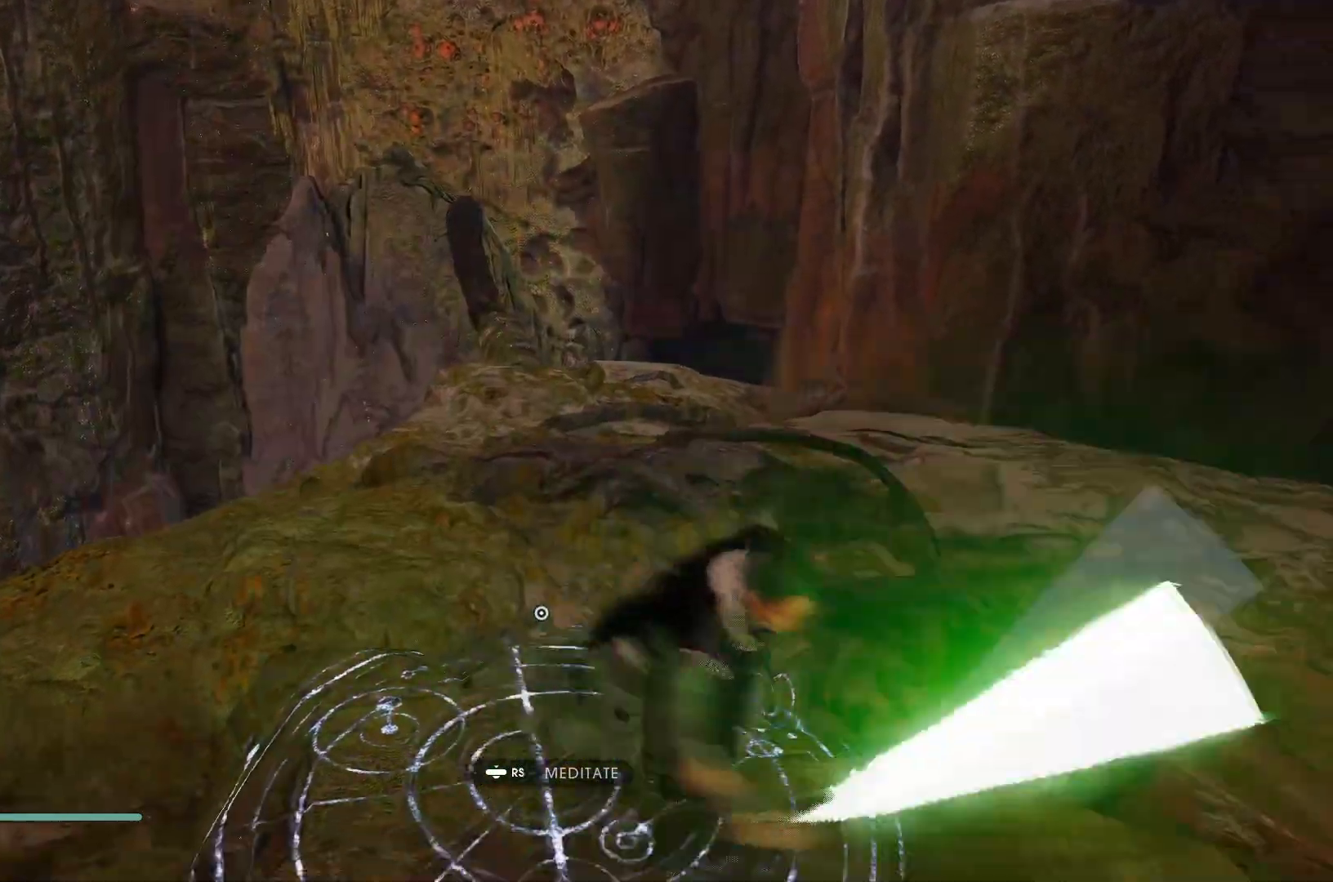
{"buttons": ["L1"], "left_stick": "left", "right_stick": "left", "events": [[50, "left_stick", "up"], [217, "right_stick", "down-left"], [250, "left_stick", "up-left"], [417, "left_stick", "left"], [483, "right_stick", "left"]]}
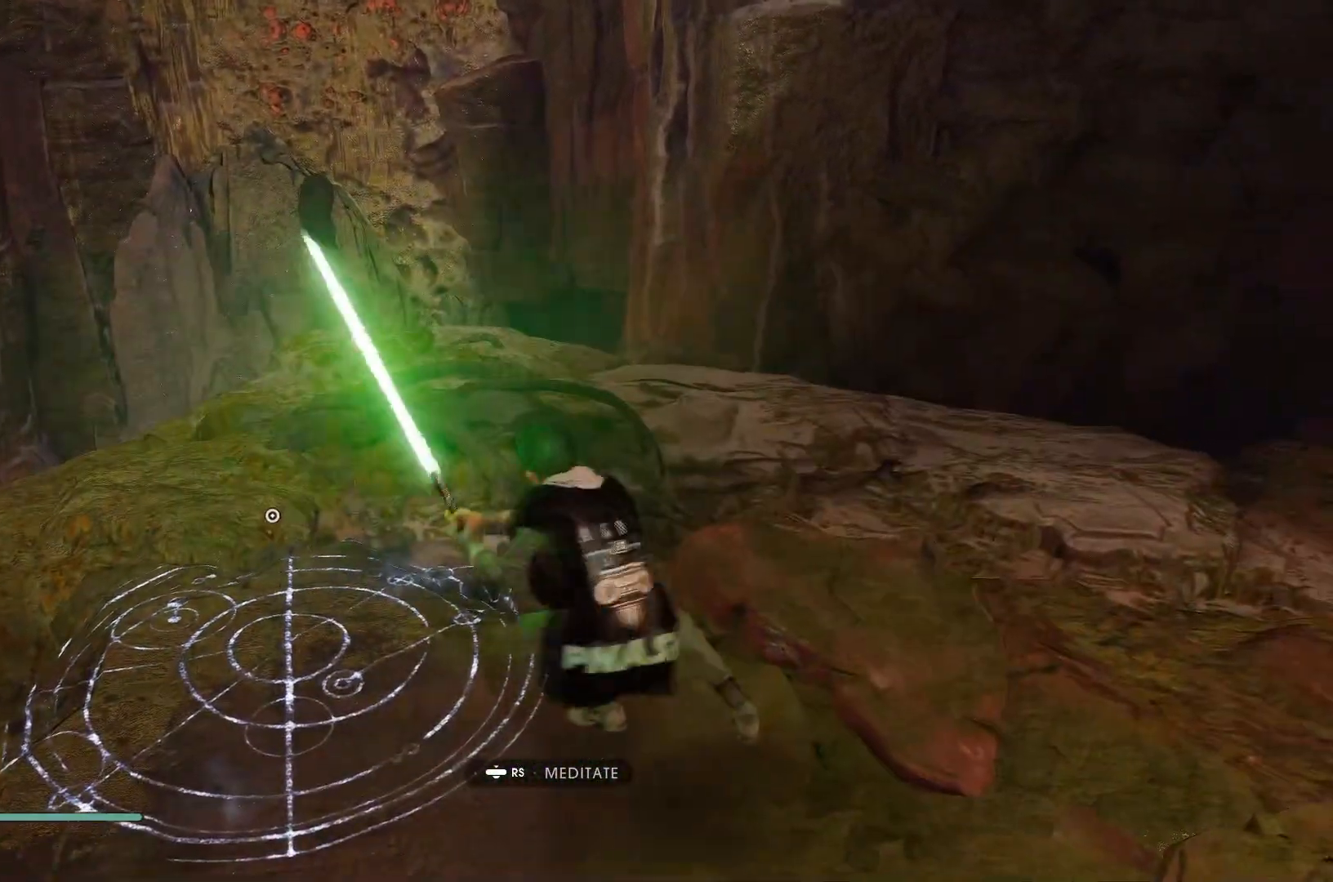
{"buttons": ["L1"], "left_stick": "up-left", "right_stick": "center", "events": [[83, "right_stick", "center"], [117, "left_stick", "center"], [400, "left_stick", "up-left"]]}
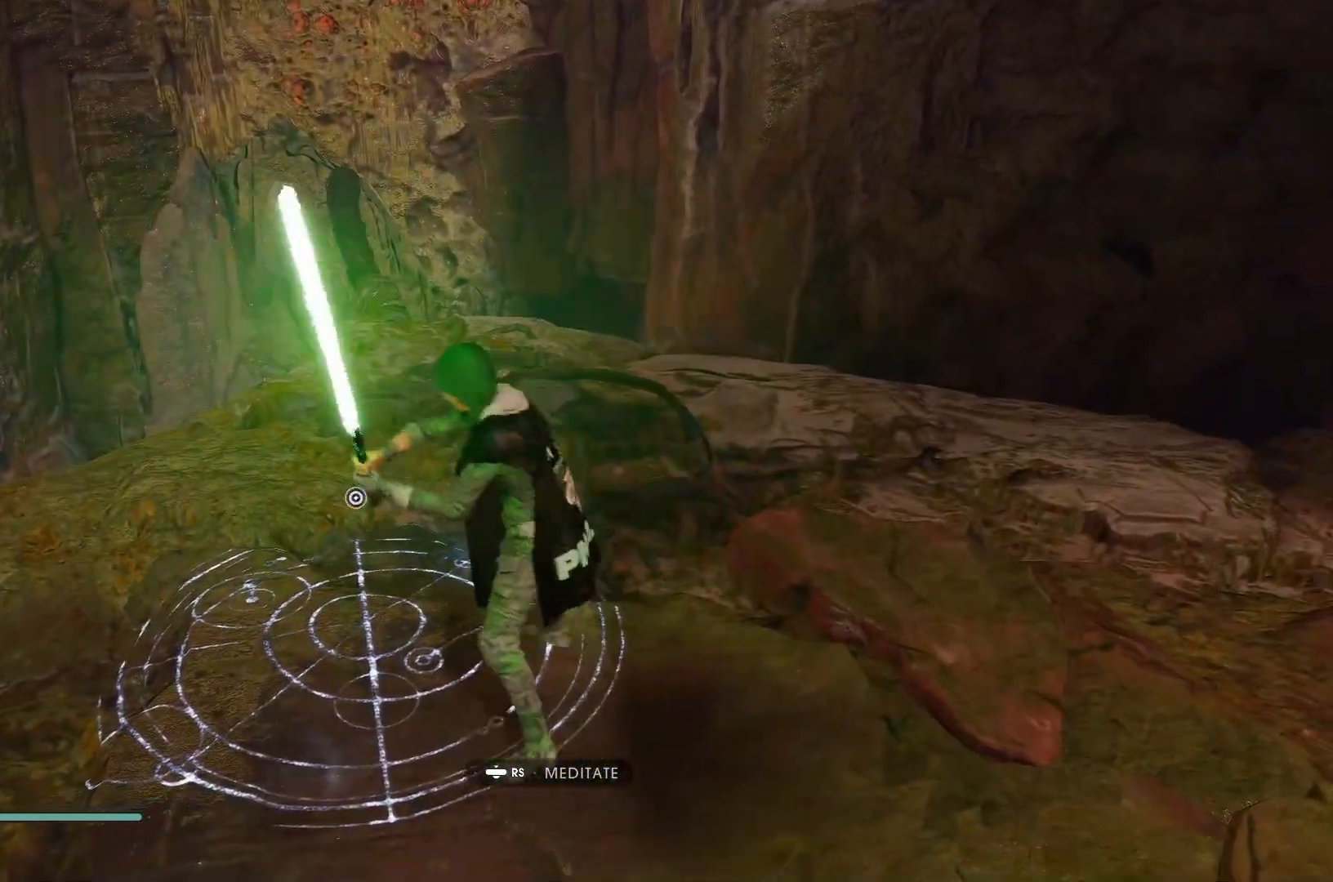
{"buttons": [], "left_stick": "up", "right_stick": "left", "events": [[83, "left_stick", "up"], [200, "B", "down"], [317, "B", "up"], [500, "L1", "up"], [500, "right_stick", "left"]]}
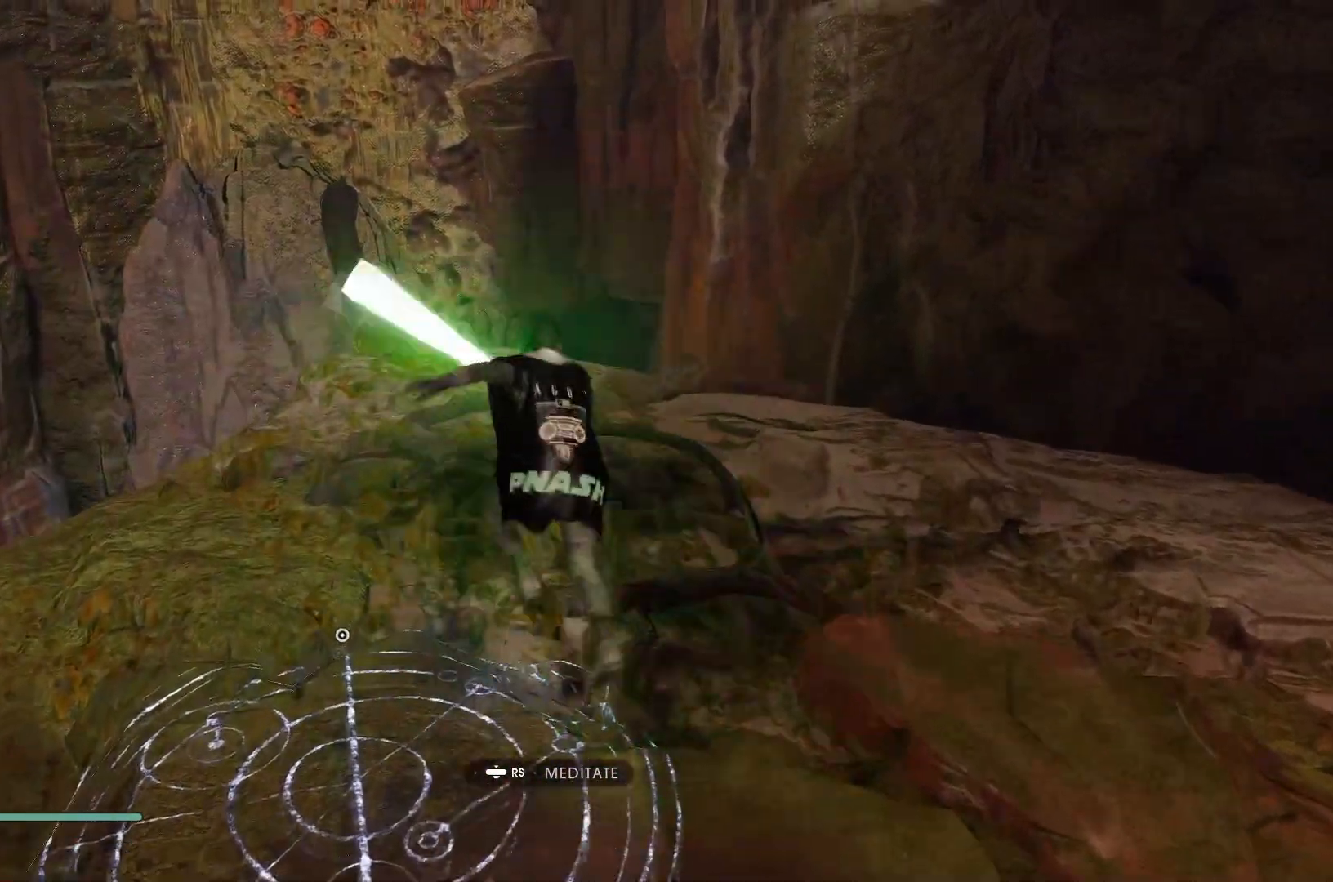
{"buttons": [], "left_stick": "down-left", "right_stick": "center", "events": [[17, "right_stick", "down-left"], [200, "right_stick", "center"], [233, "left_stick", "down"], [300, "left_stick", "down-left"]]}
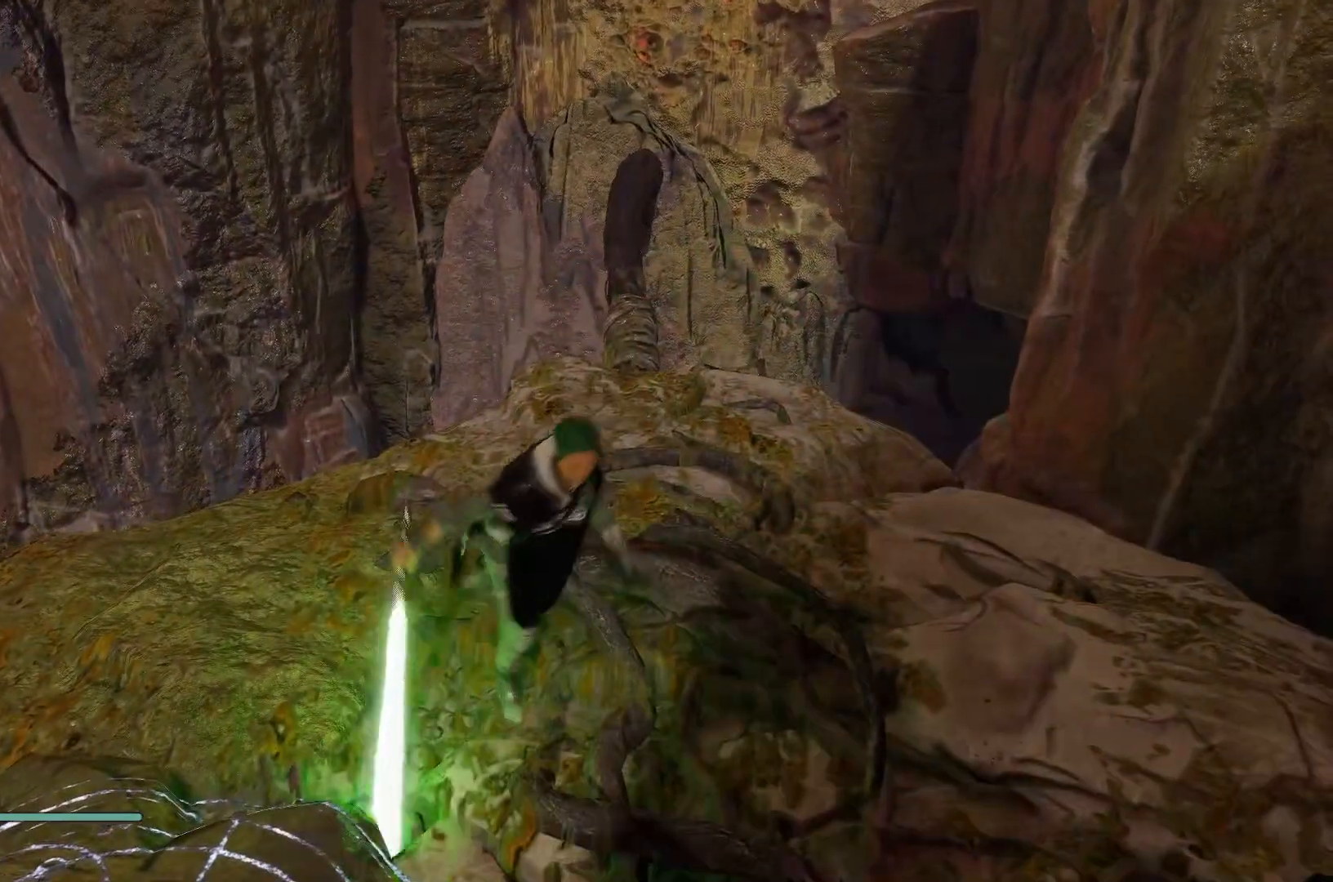
{"buttons": [], "left_stick": "up", "right_stick": "center", "events": [[150, "B", "down"], [267, "B", "up"], [383, "left_stick", "center"], [483, "left_stick", "up"]]}
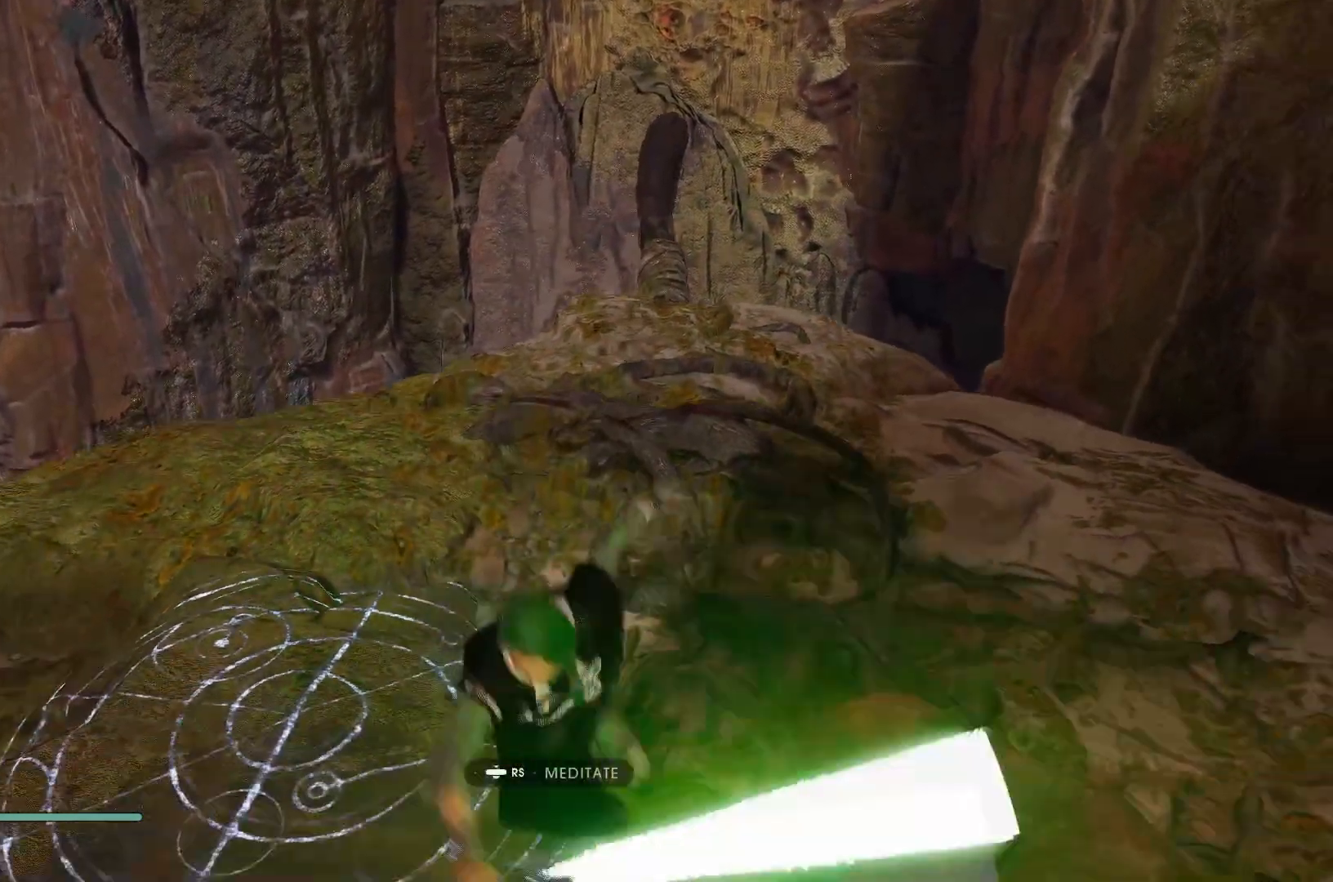
{"buttons": [], "left_stick": "up-left", "right_stick": "up-right", "events": [[33, "right_stick", "down"], [200, "right_stick", "center"], [333, "right_stick", "up-right"], [500, "left_stick", "up-left"]]}
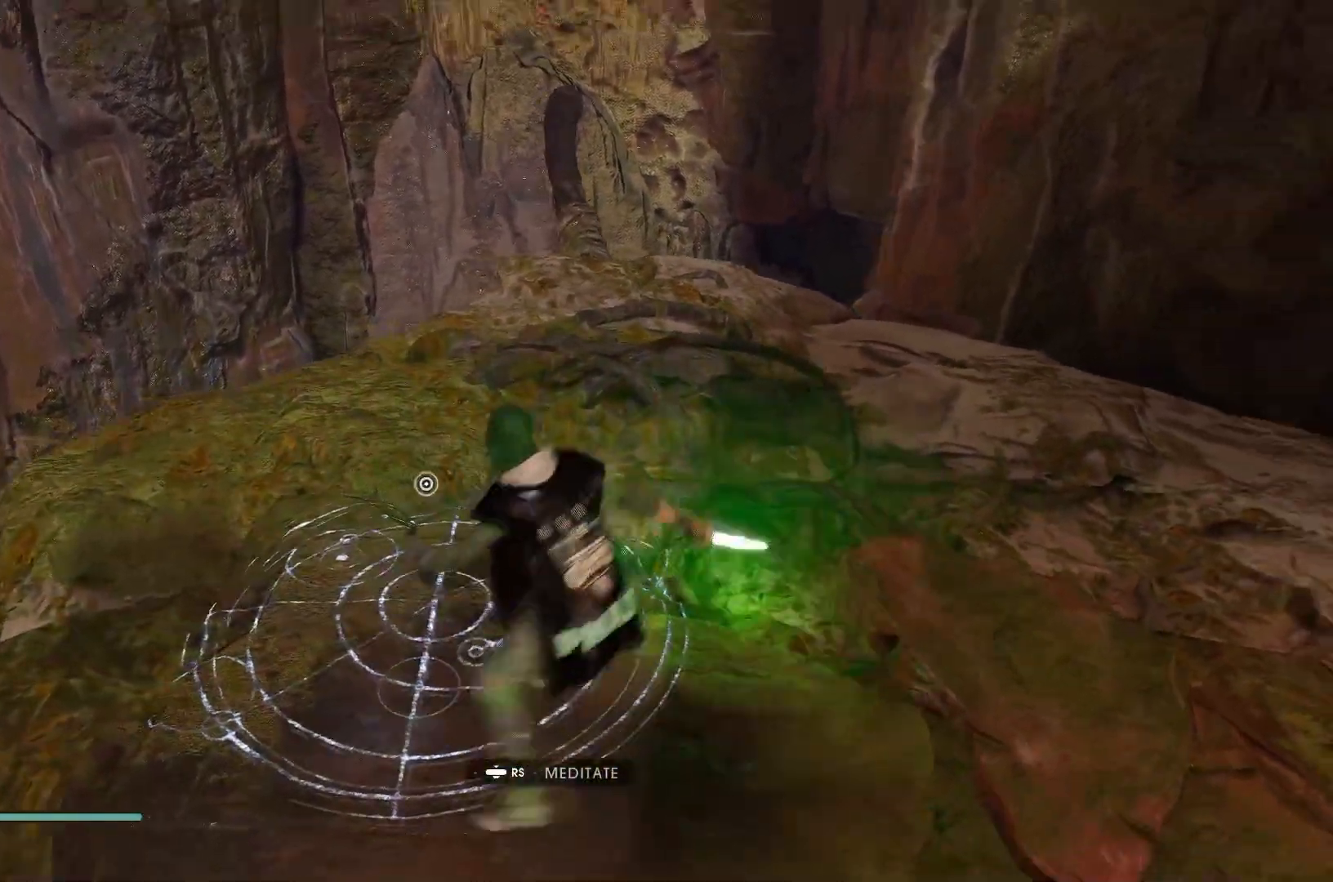
{"buttons": ["L1"], "left_stick": "center", "right_stick": "center", "events": [[33, "right_stick", "center"], [150, "left_stick", "center"], [217, "right_stick", "up"], [383, "right_stick", "center"], [467, "L1", "down"]]}
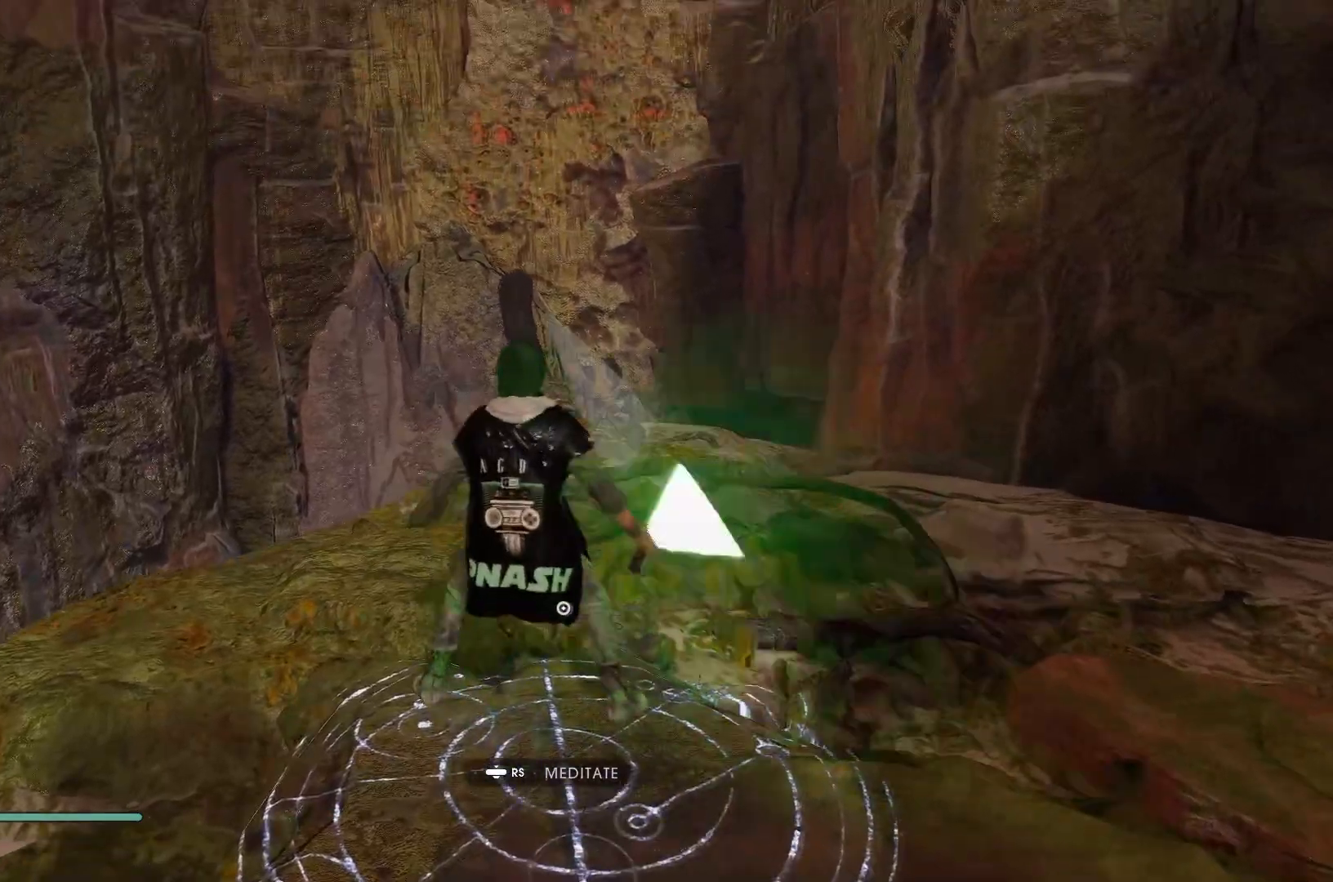
{"buttons": ["L1"], "left_stick": "down-right", "right_stick": "center", "events": [[350, "left_stick", "down-right"]]}
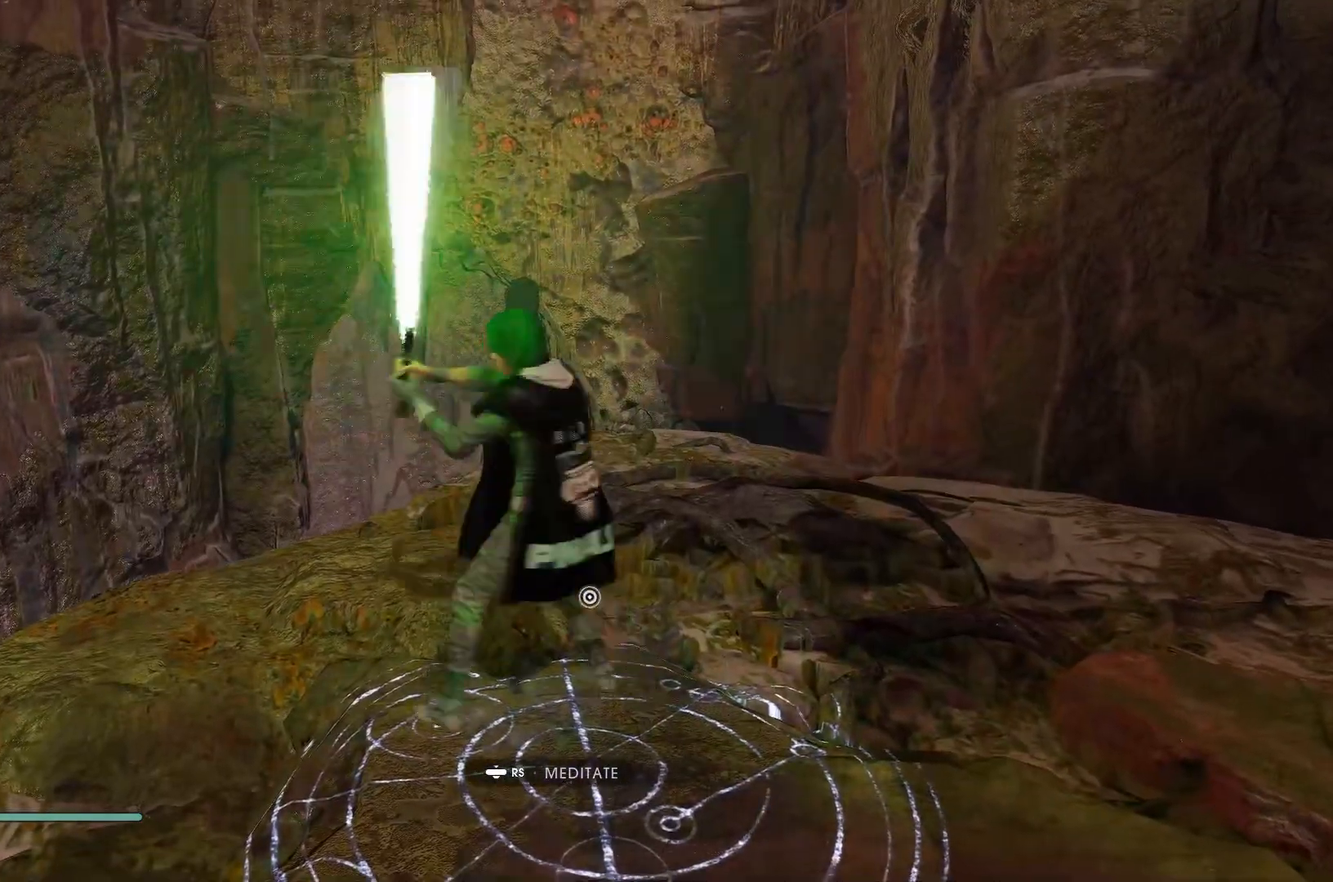
{"buttons": ["L1"], "left_stick": "center", "right_stick": "center", "events": [[200, "left_stick", "center"], [200, "right_stick", "down-left"], [433, "right_stick", "center"]]}
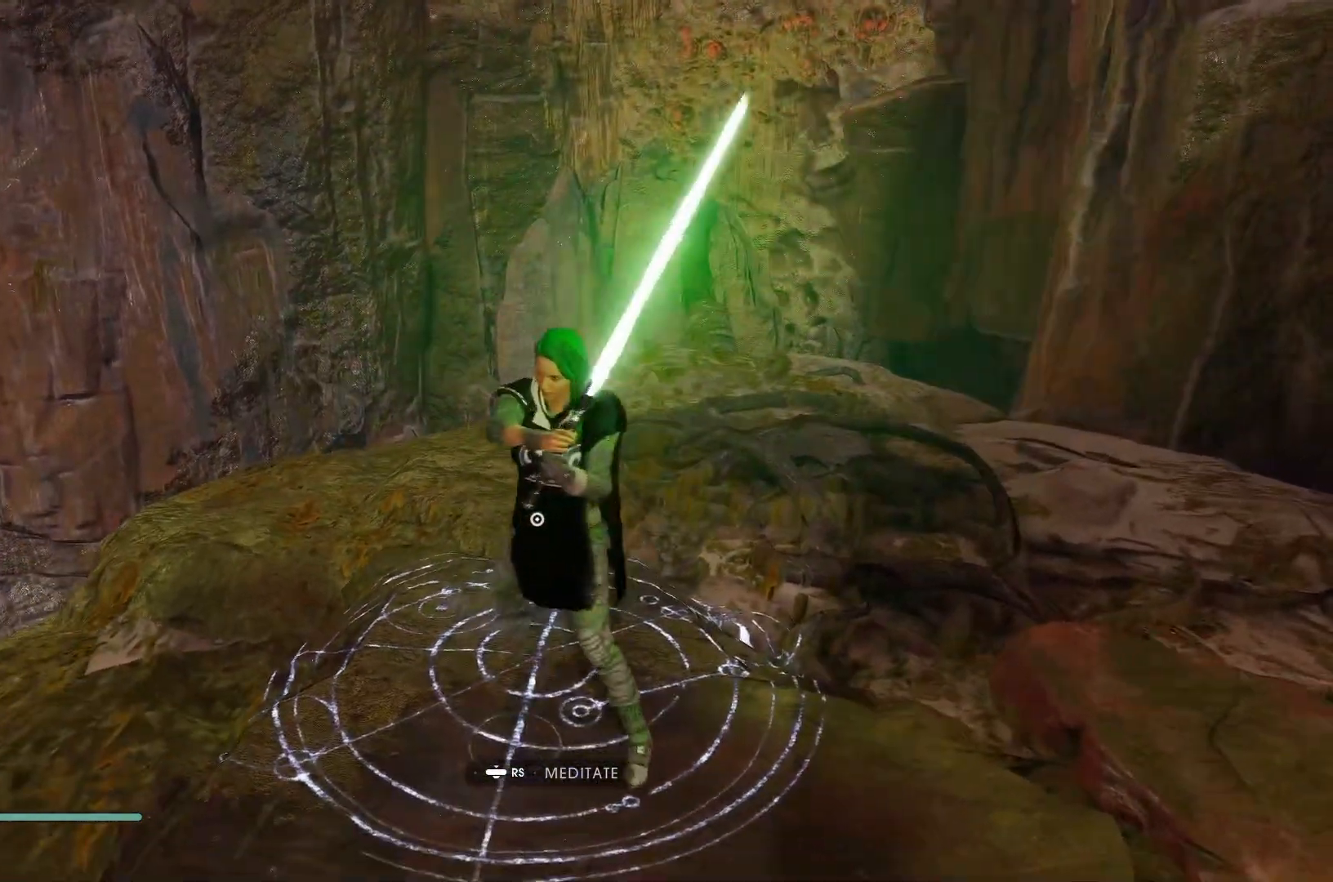
{"buttons": ["L1"], "left_stick": "center", "right_stick": "center", "events": []}
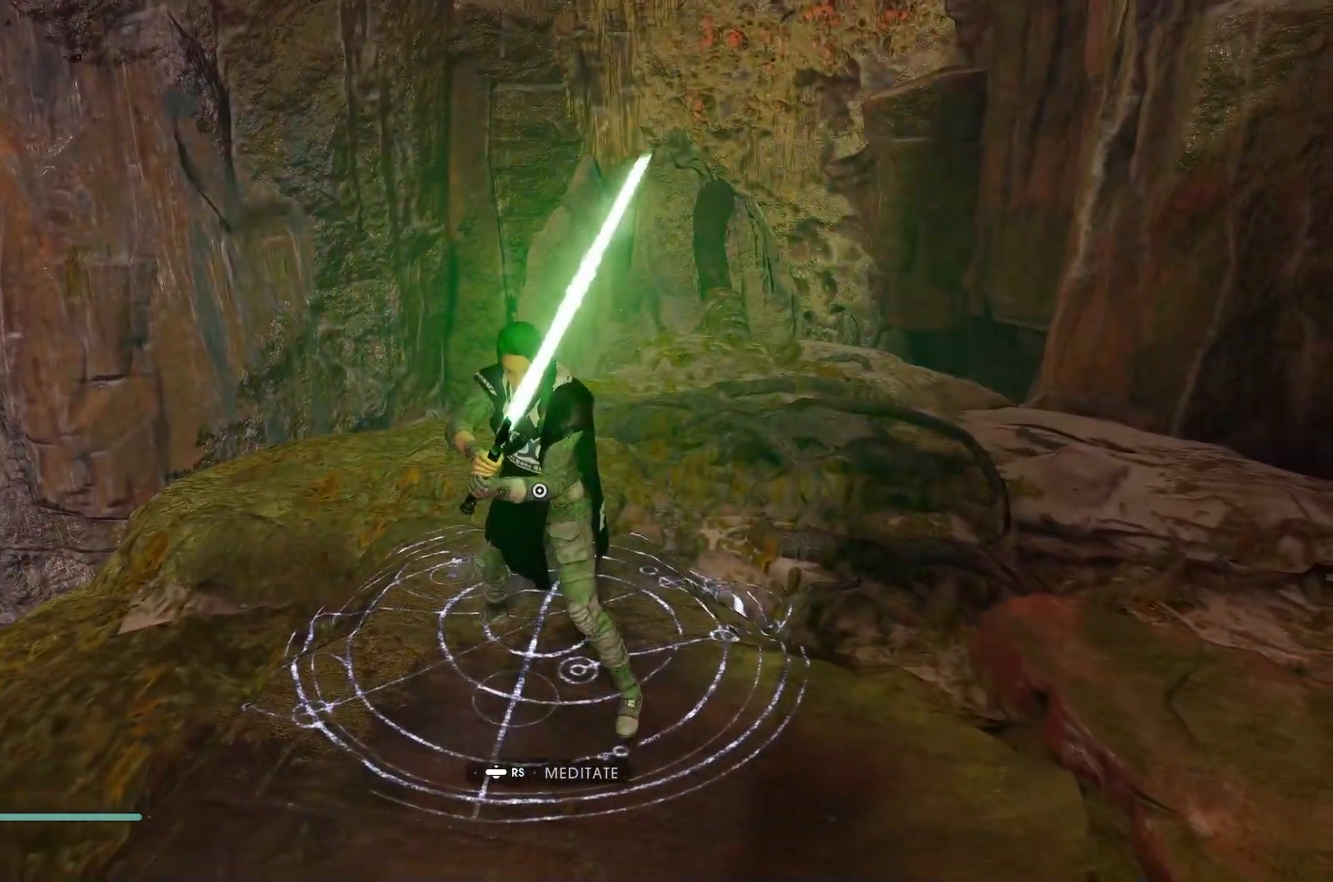
{"buttons": ["L1"], "left_stick": "center", "right_stick": "center", "events": []}
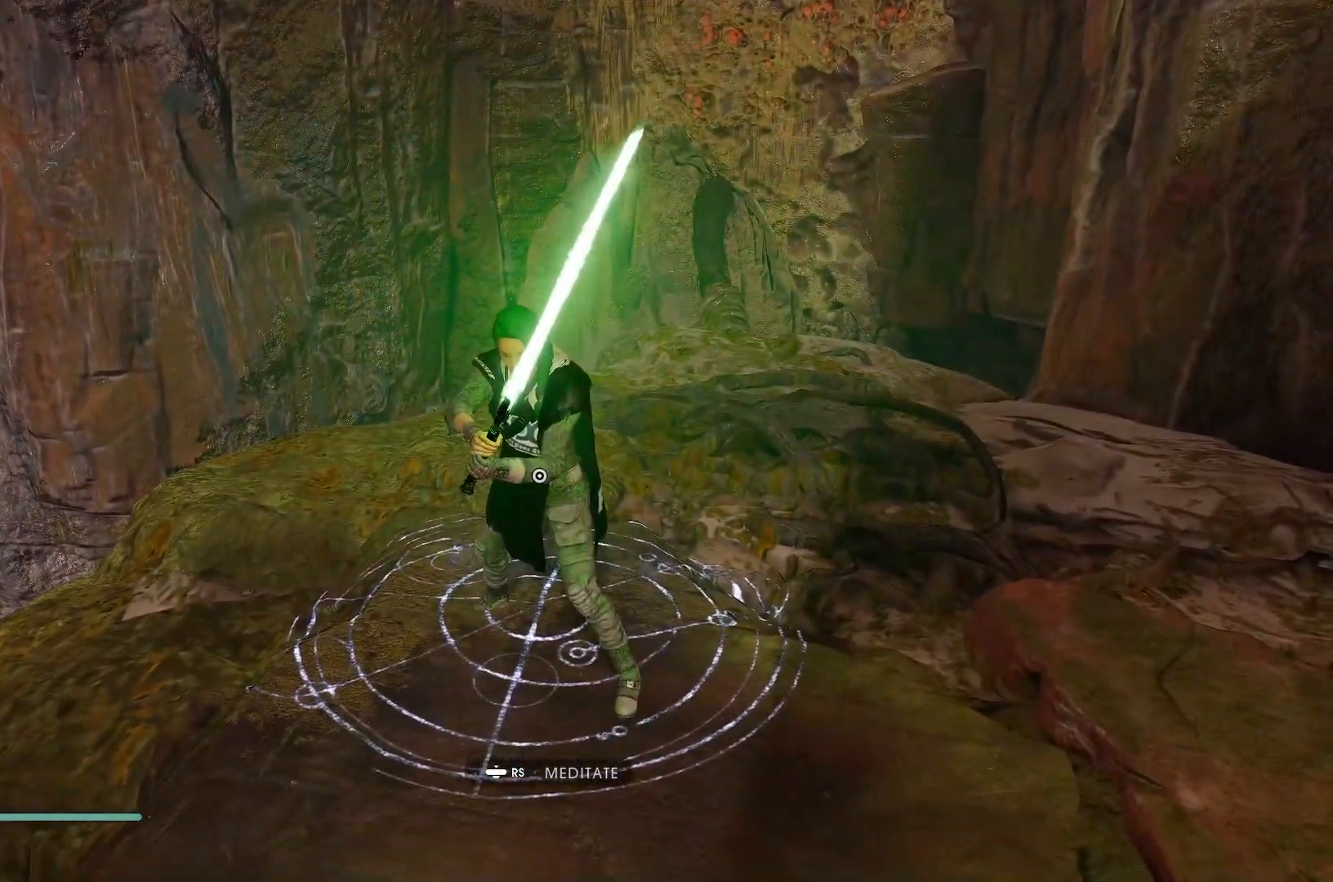
{"buttons": ["L1"], "left_stick": "center", "right_stick": "center", "events": []}
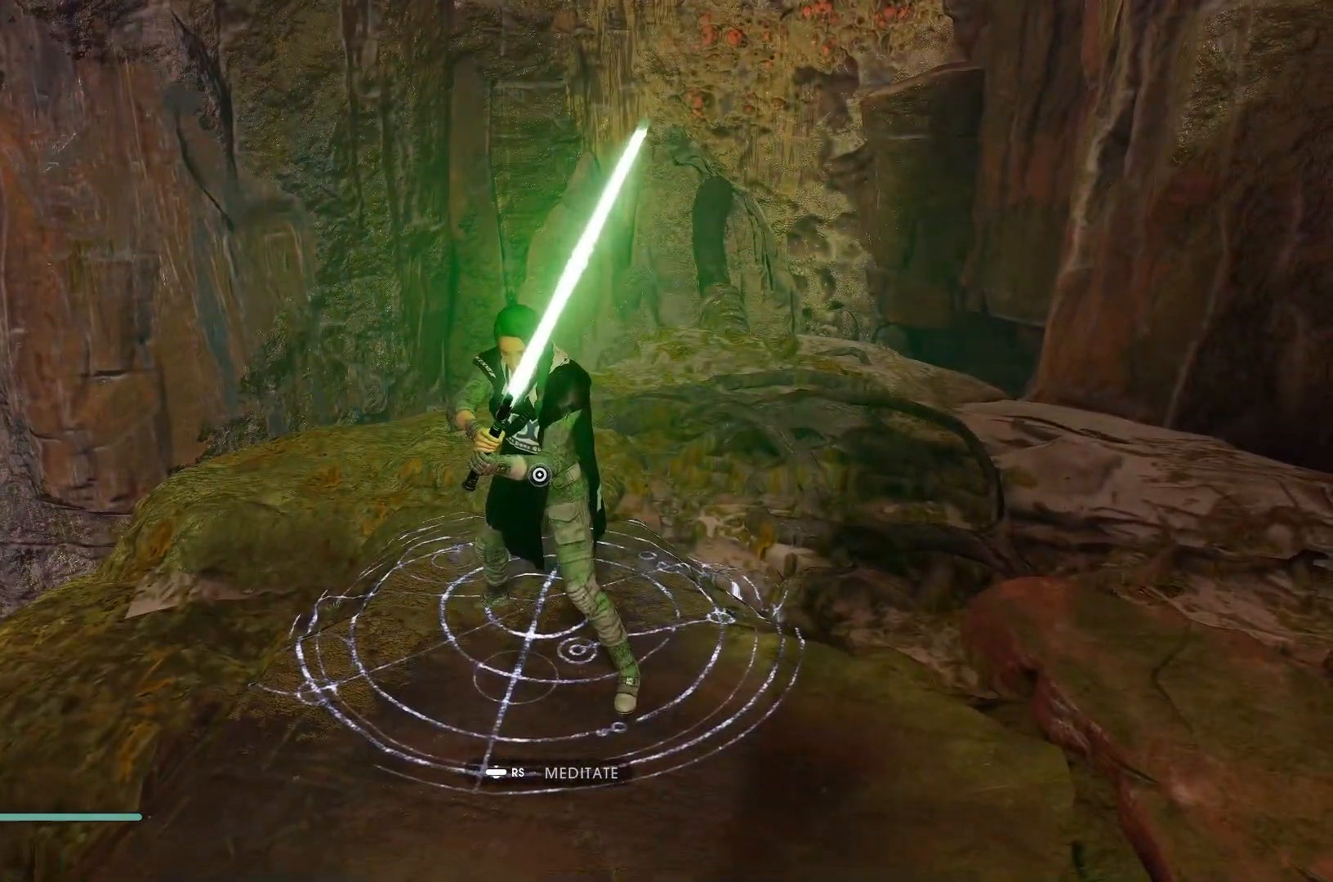
{"buttons": ["L1"], "left_stick": "center", "right_stick": "center", "events": []}
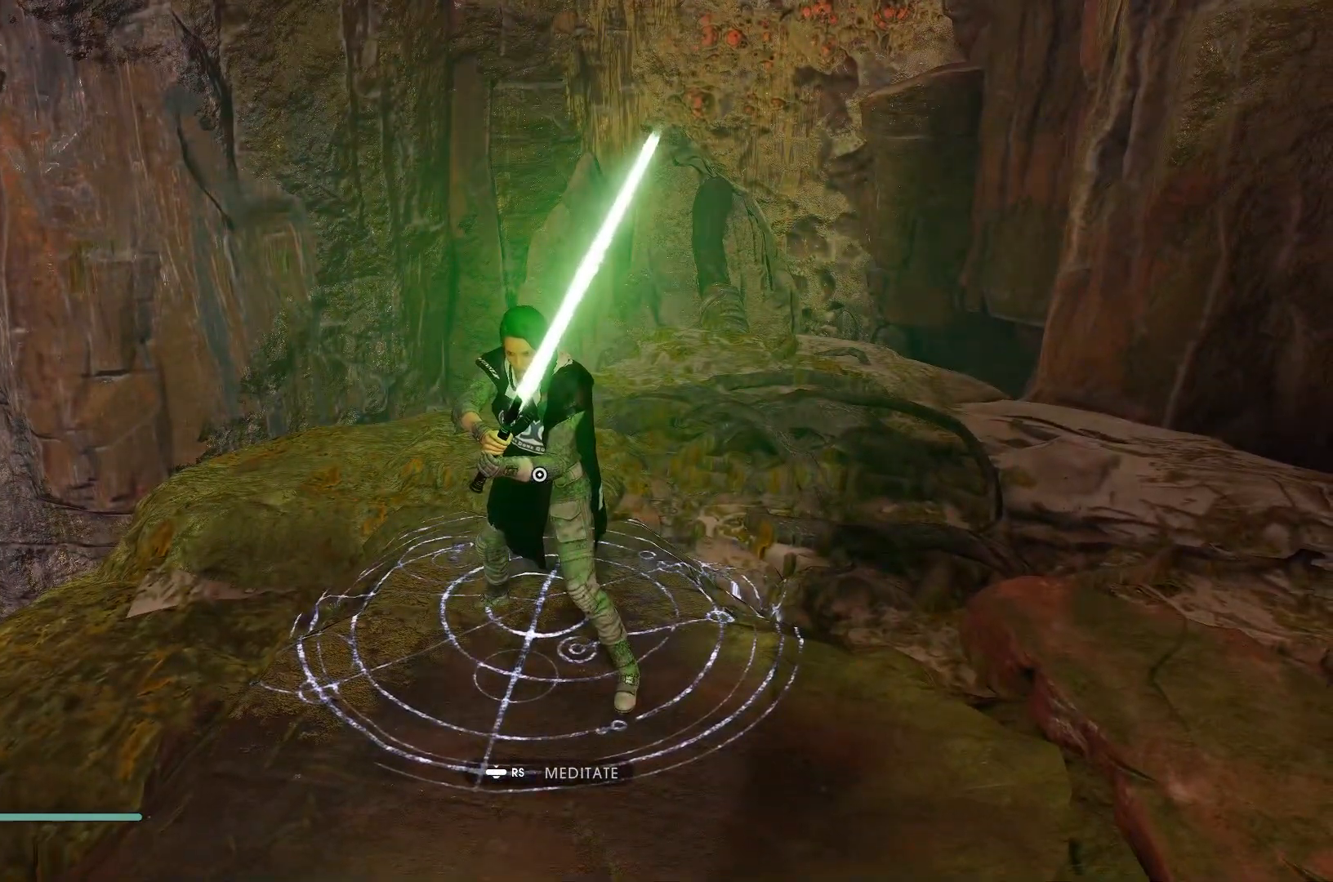
{"buttons": ["L1"], "left_stick": "center", "right_stick": "center", "events": []}
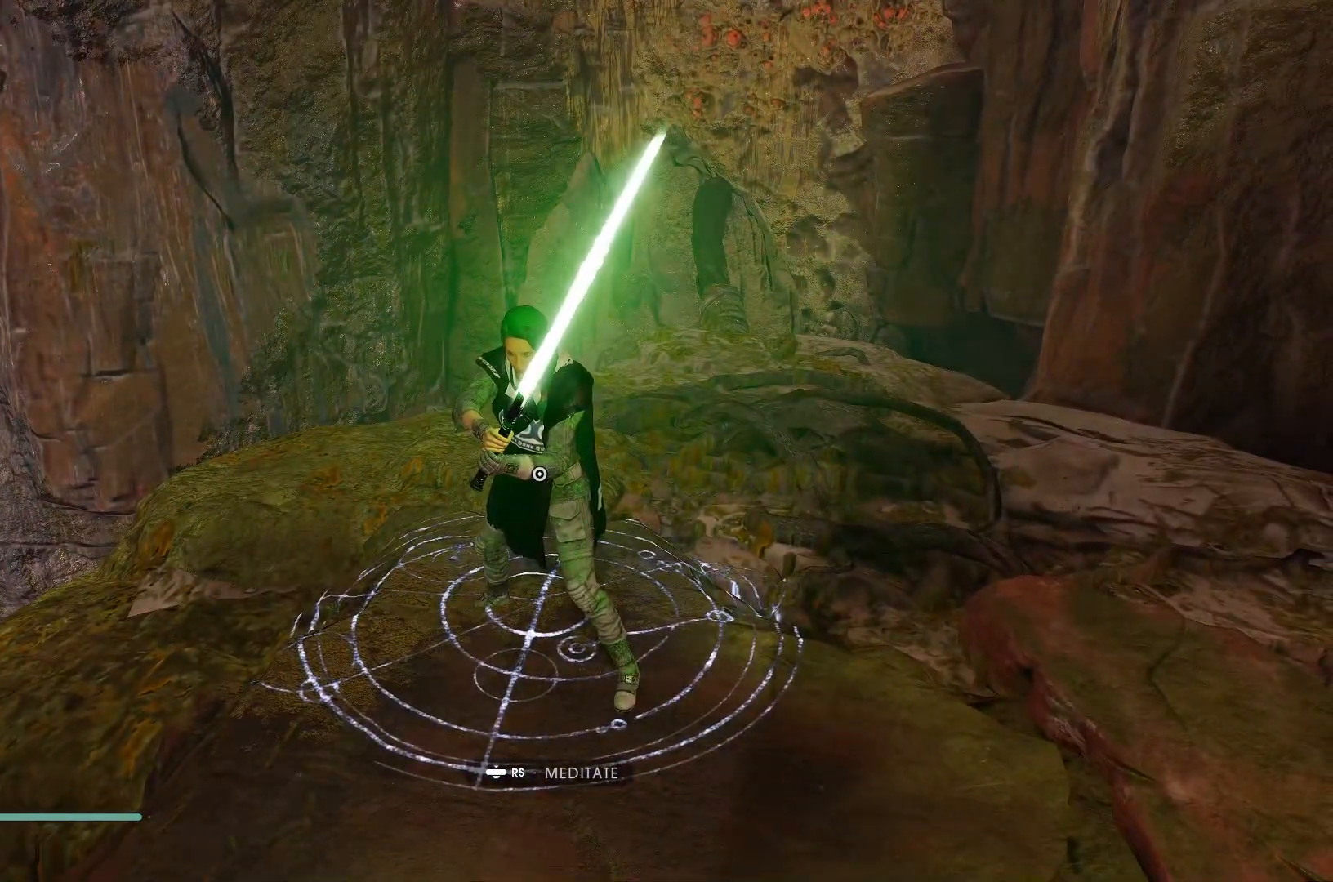
{"buttons": ["L1"], "left_stick": "center", "right_stick": "center", "events": []}
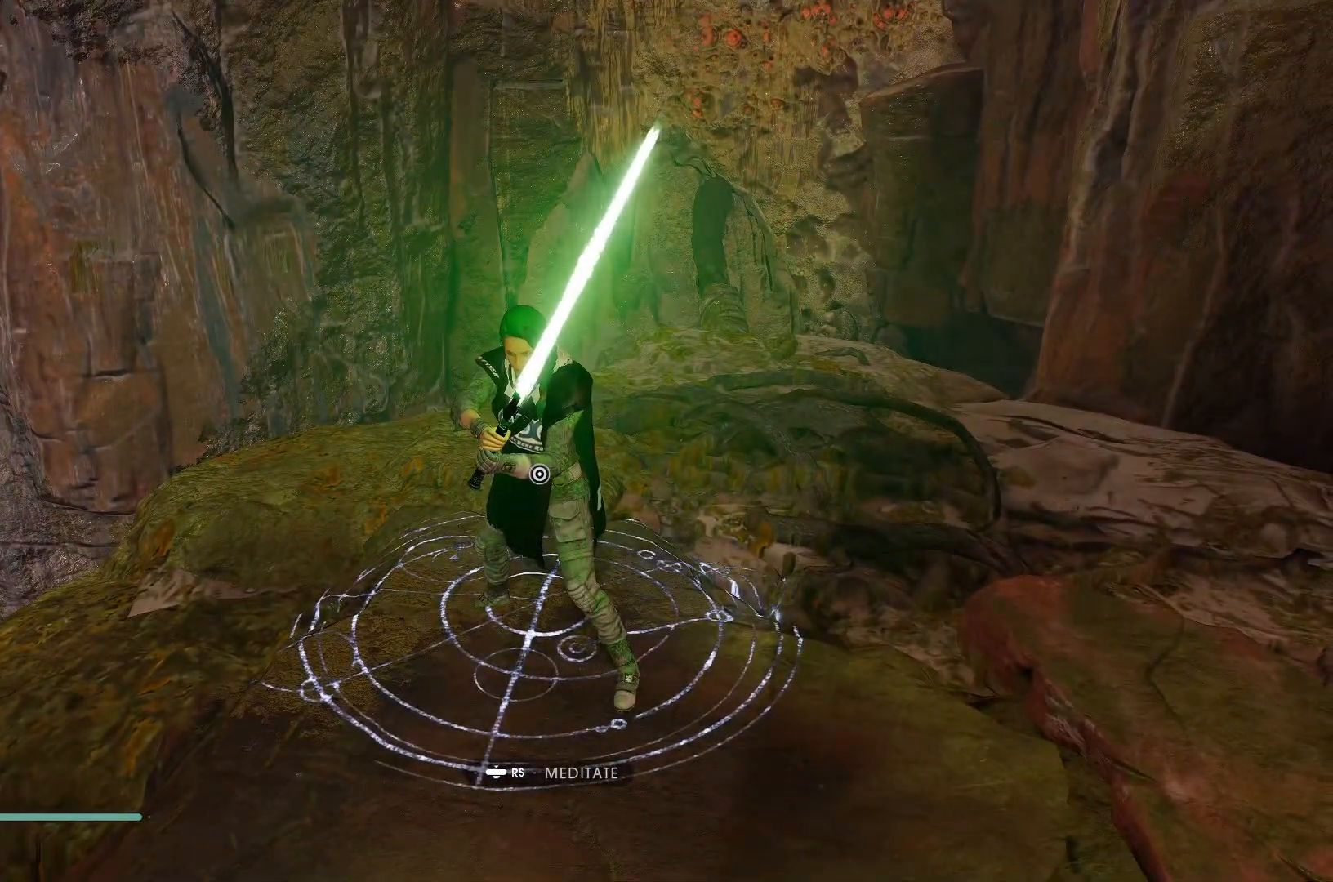
{"buttons": ["X", "L1"], "left_stick": "center", "right_stick": "center", "events": [[133, "X", "down"], [217, "X", "up"], [317, "X", "down"], [400, "X", "up"], [500, "X", "down"]]}
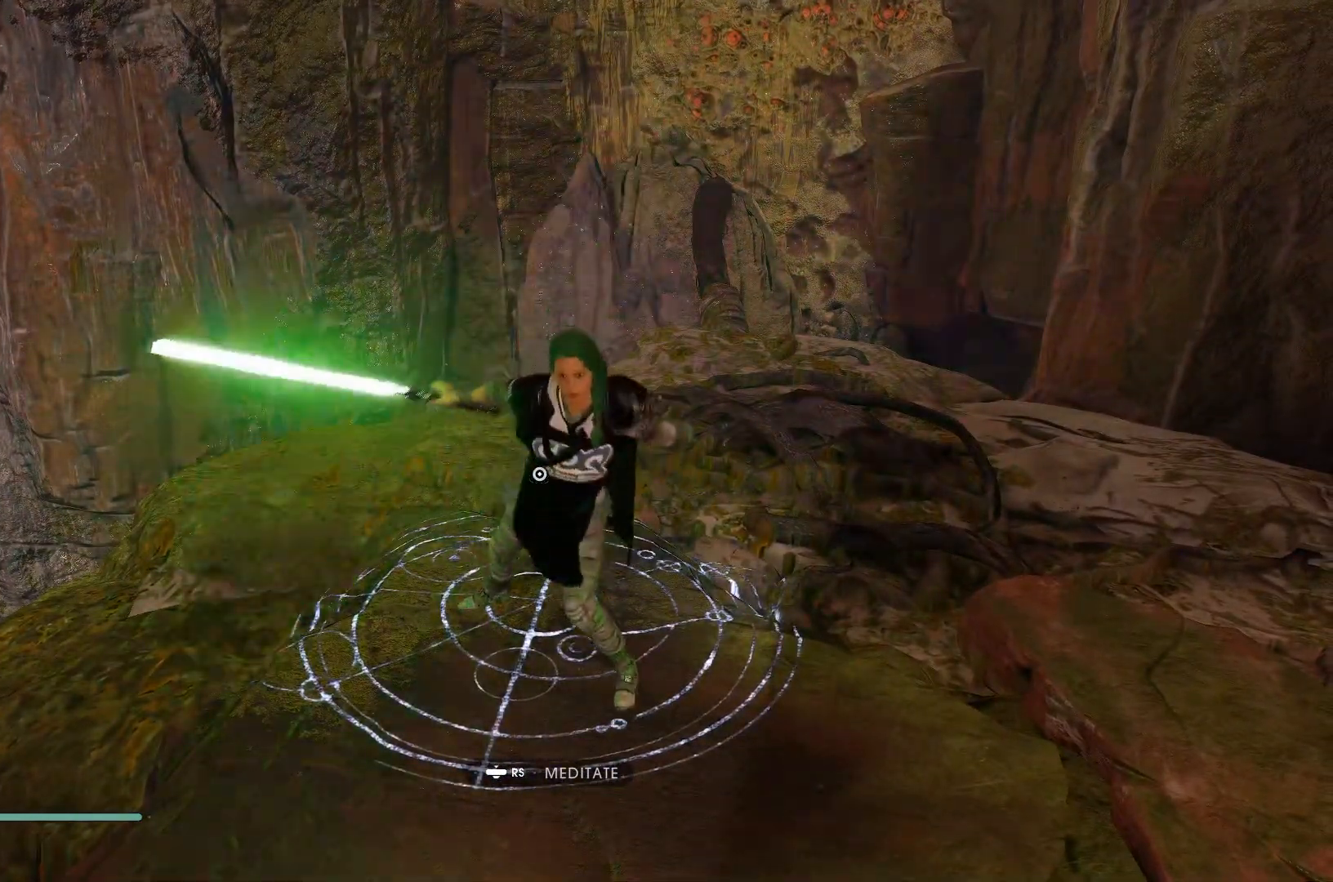
{"buttons": ["L1"], "left_stick": "center", "right_stick": "center", "events": [[83, "X", "up"], [167, "X", "down"], [250, "X", "up"], [350, "X", "down"], [433, "X", "up"]]}
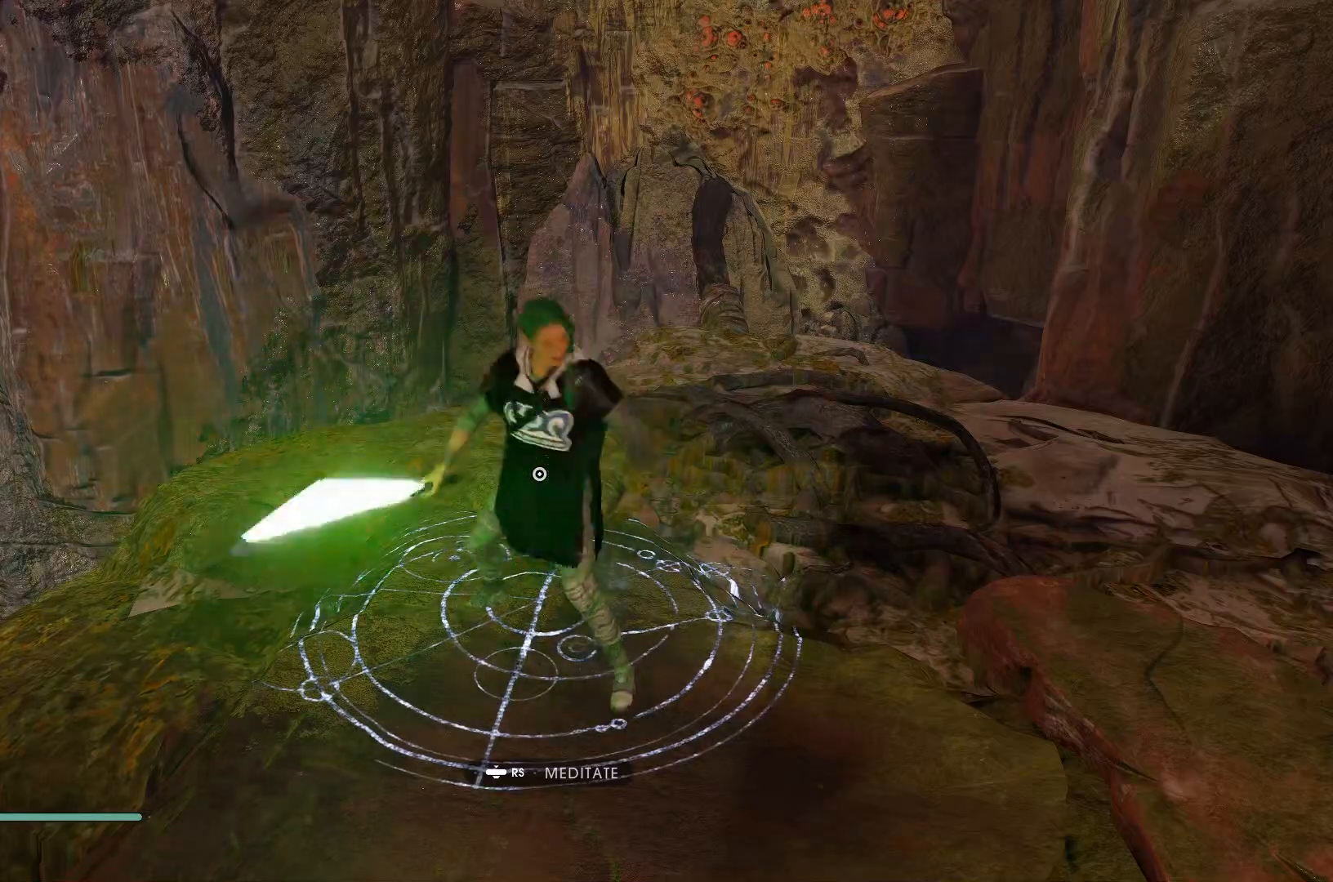
{"buttons": ["L1"], "left_stick": "center", "right_stick": "center", "events": [[33, "X", "down"], [133, "X", "up"], [217, "X", "down"], [283, "X", "up"], [383, "X", "down"], [483, "X", "up"]]}
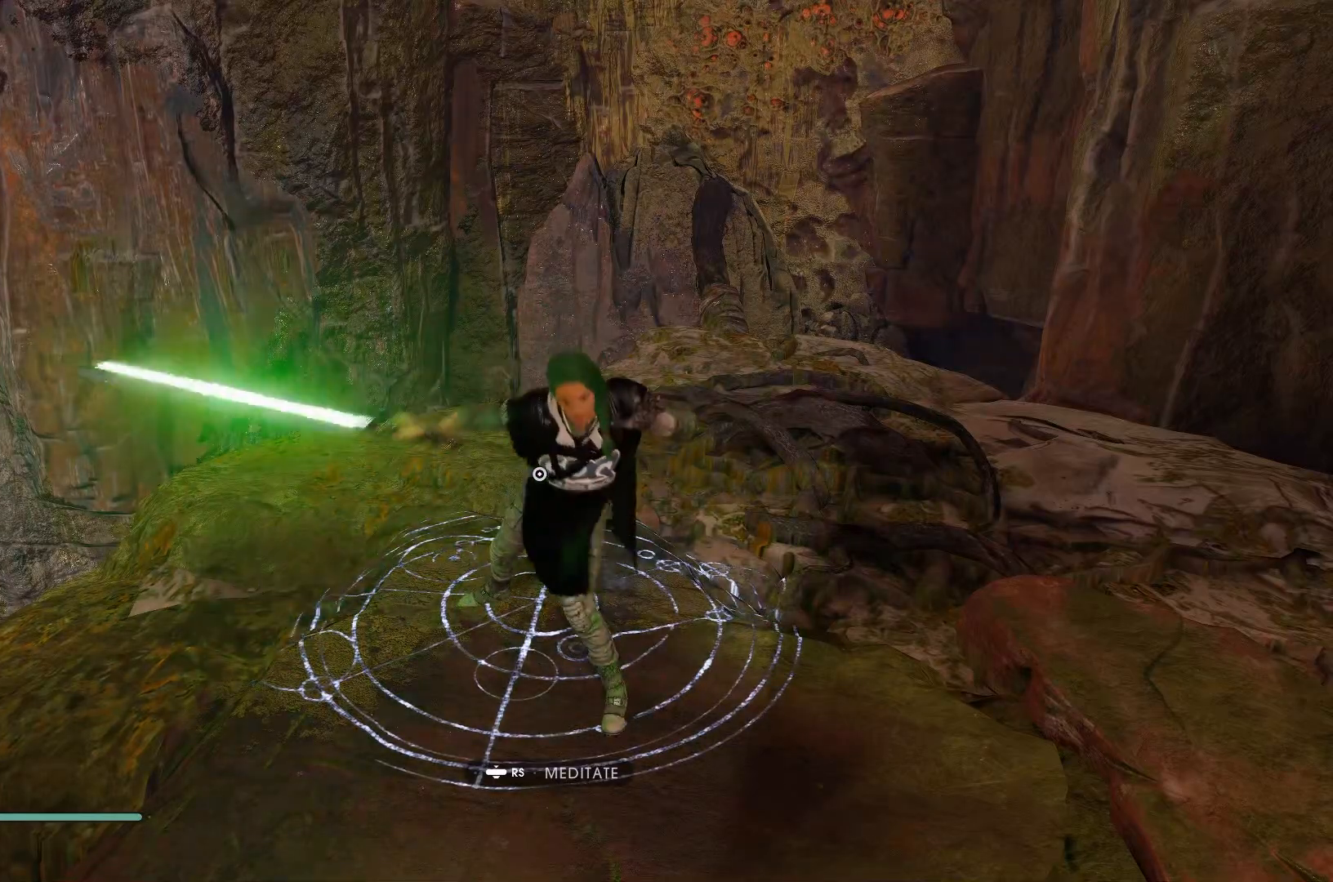
{"buttons": ["X", "L1"], "left_stick": "center", "right_stick": "center", "events": [[117, "X", "down"], [183, "X", "up"], [267, "X", "down"], [367, "X", "up"], [433, "X", "down"]]}
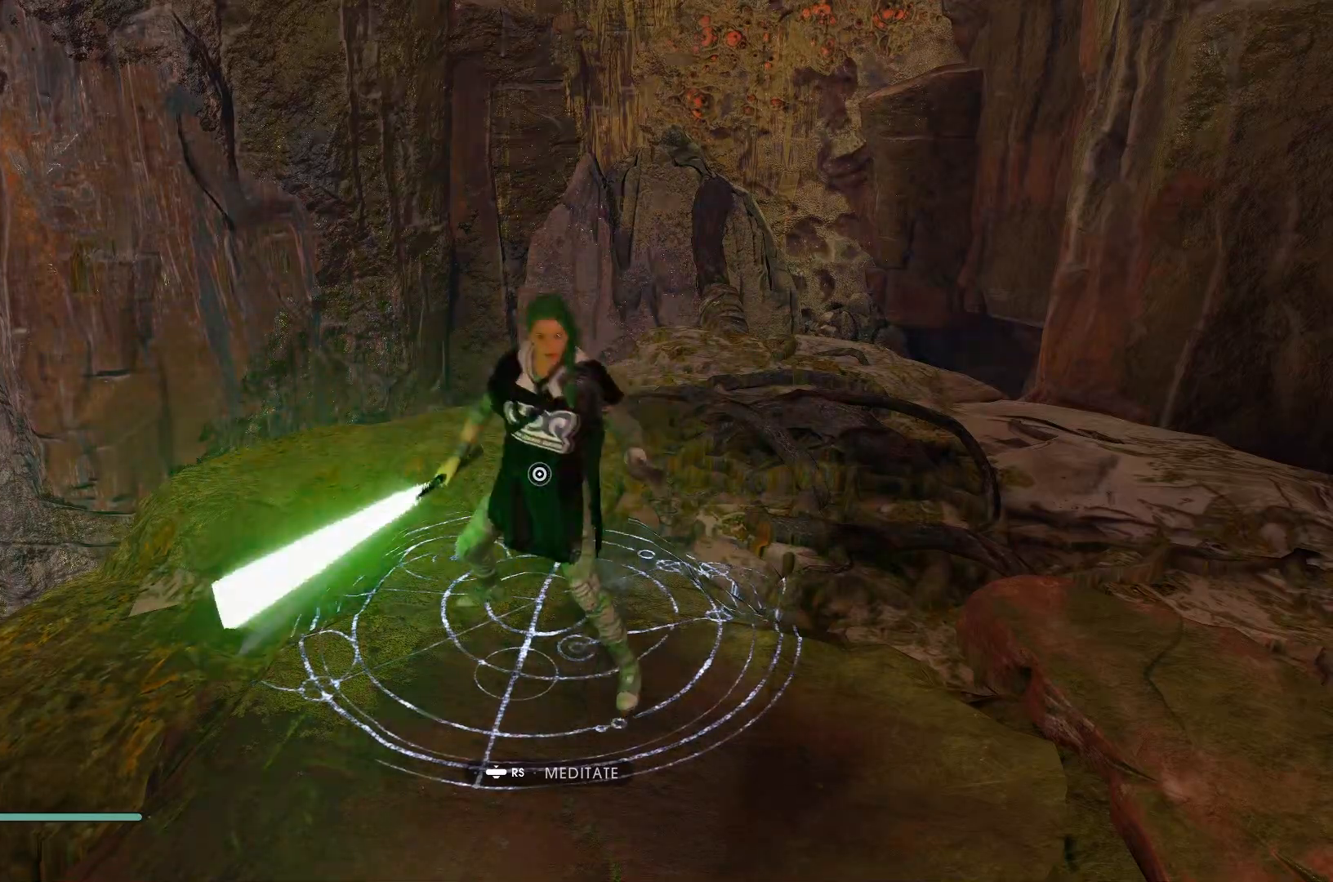
{"buttons": ["L1"], "left_stick": "center", "right_stick": "center", "events": [[50, "R3", "down"], [50, "X", "up"], [150, "X", "down"], [183, "R3", "up"], [267, "X", "up"], [283, "R3", "down"], [350, "X", "down"], [433, "R3", "up"], [467, "X", "up"]]}
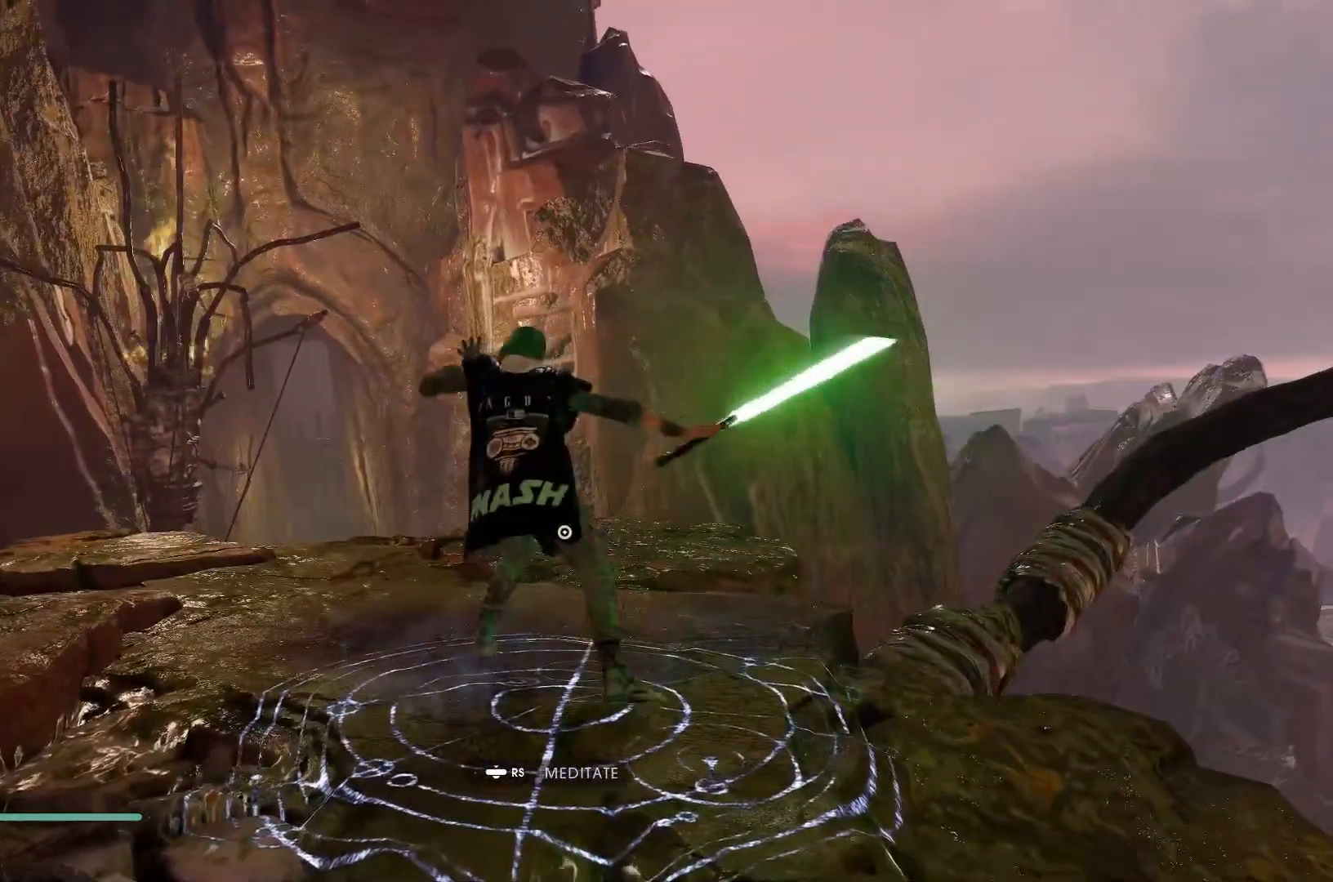
{"buttons": ["L1"], "left_stick": "center", "right_stick": "center", "events": [[50, "R3", "down"], [50, "X", "down"], [133, "X", "up"], [167, "R3", "up"], [217, "X", "down"], [267, "R3", "down"], [317, "X", "up"], [417, "R3", "up"]]}
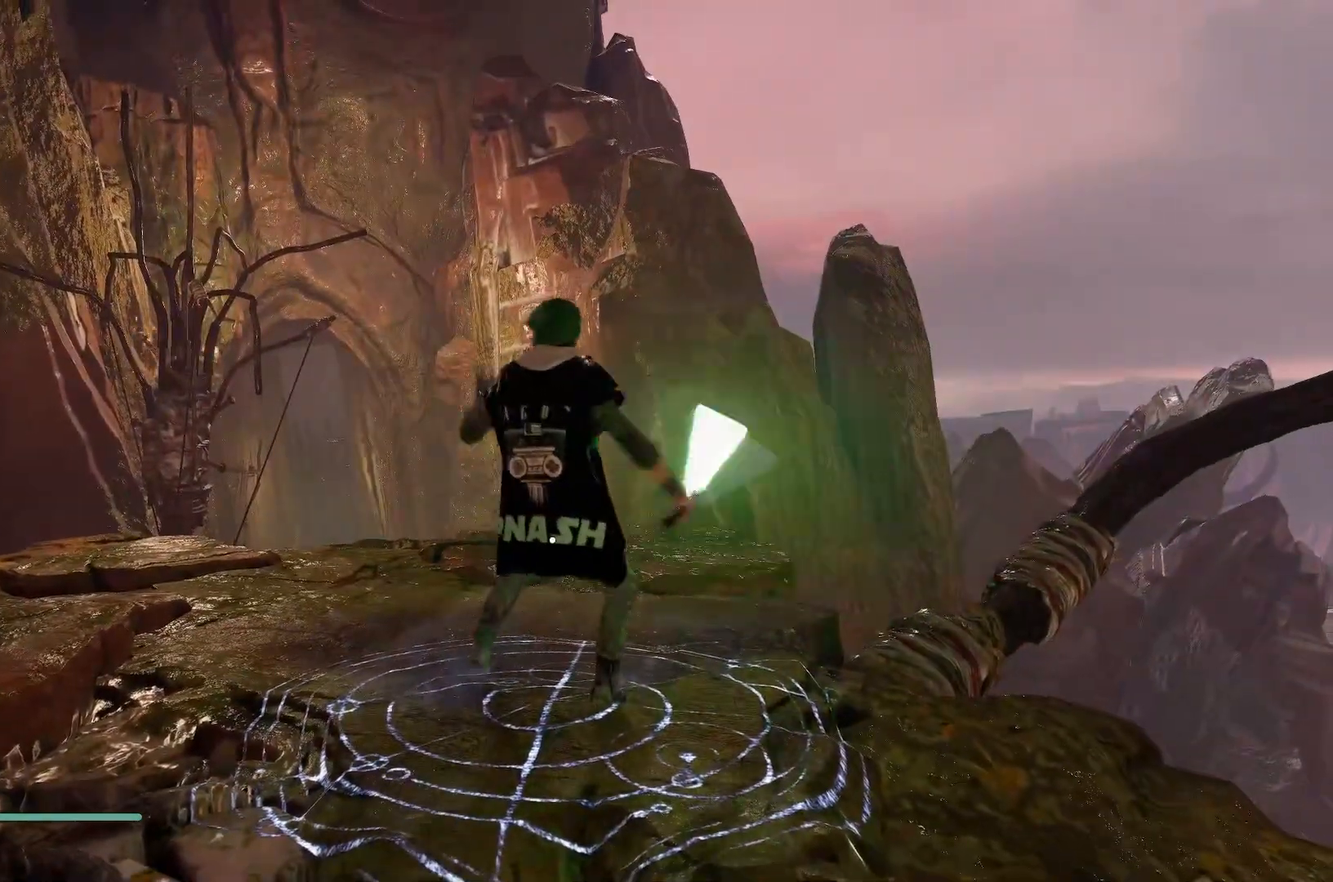
{"buttons": ["L1"], "left_stick": "center", "right_stick": "right", "events": [[333, "right_stick", "right"]]}
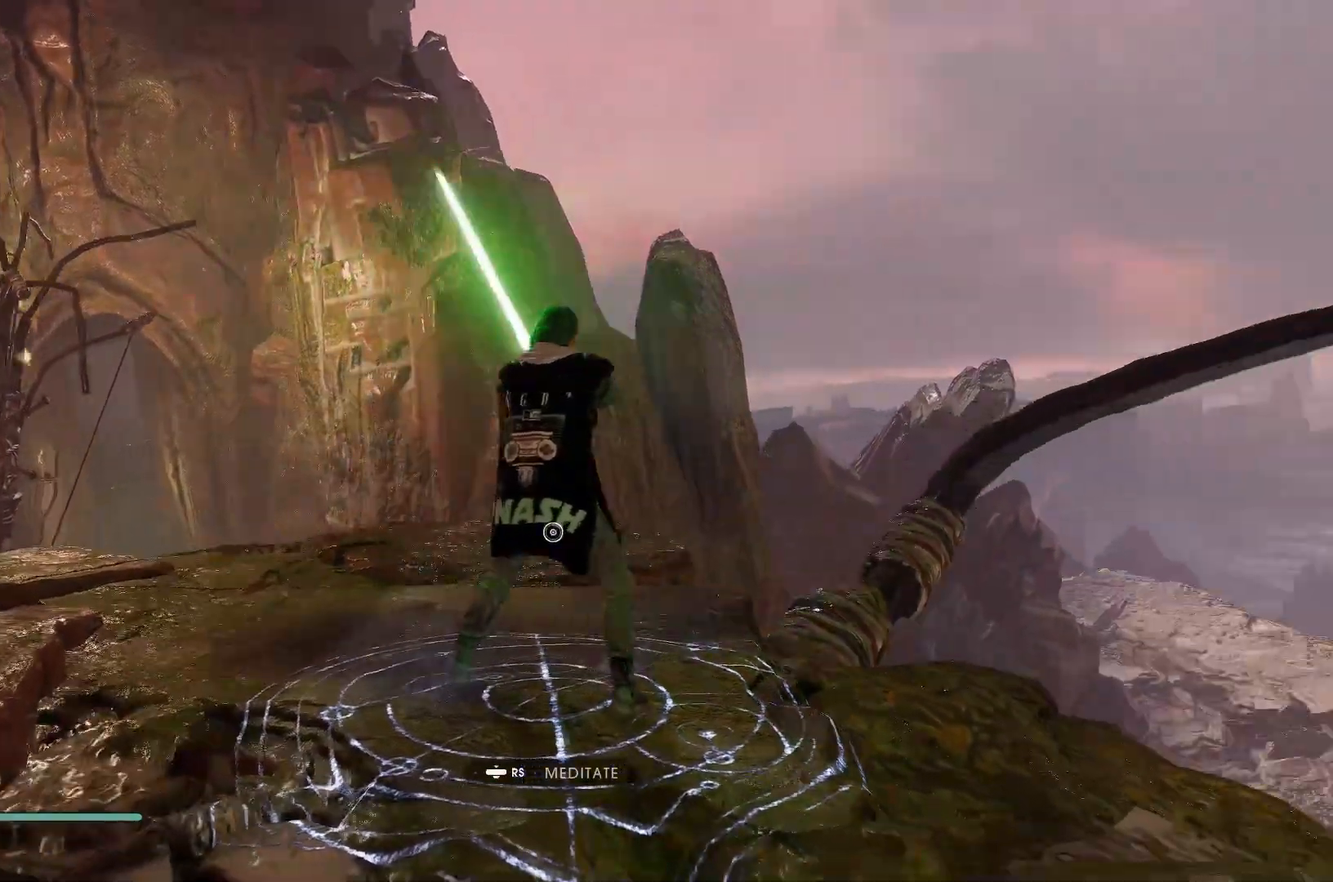
{"buttons": ["L1"], "left_stick": "up-right", "right_stick": "right", "events": [[133, "left_stick", "up-right"]]}